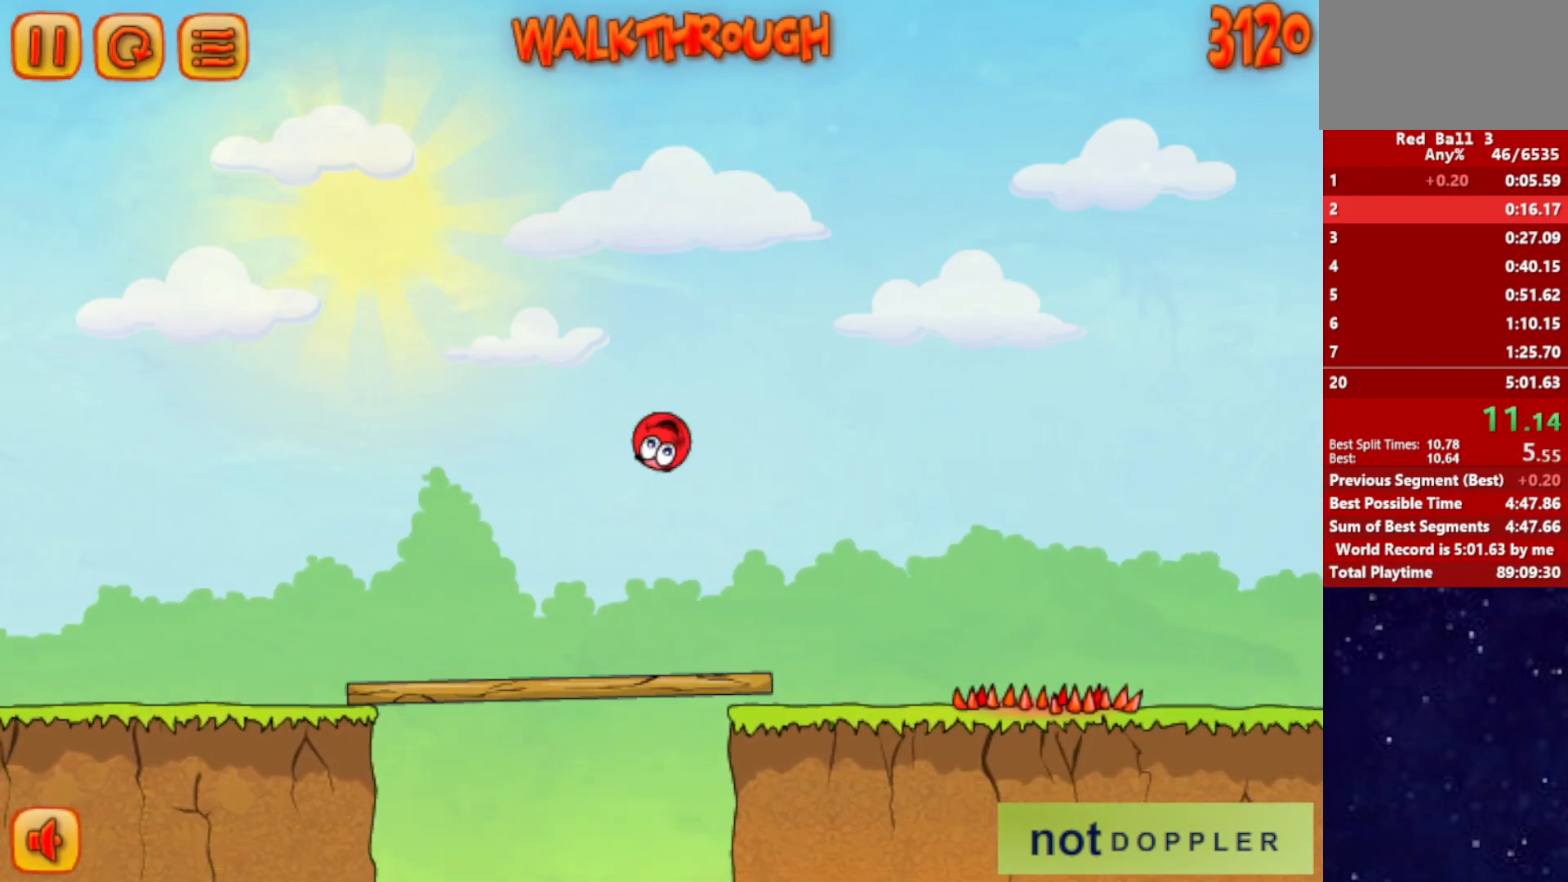
Gameplay with keyboard; each line is a JSON object with the keys held at the frame after it. "events" lists presses ("down") and releases ("up") of "down", "left", "p", "r", "right" and "up" between this image and that frame as [ms after this image, input, new state], when the widget could be followed in between. No other keys are recorded. Mouse input is not recorded.
{"keys": ["right"], "events": []}
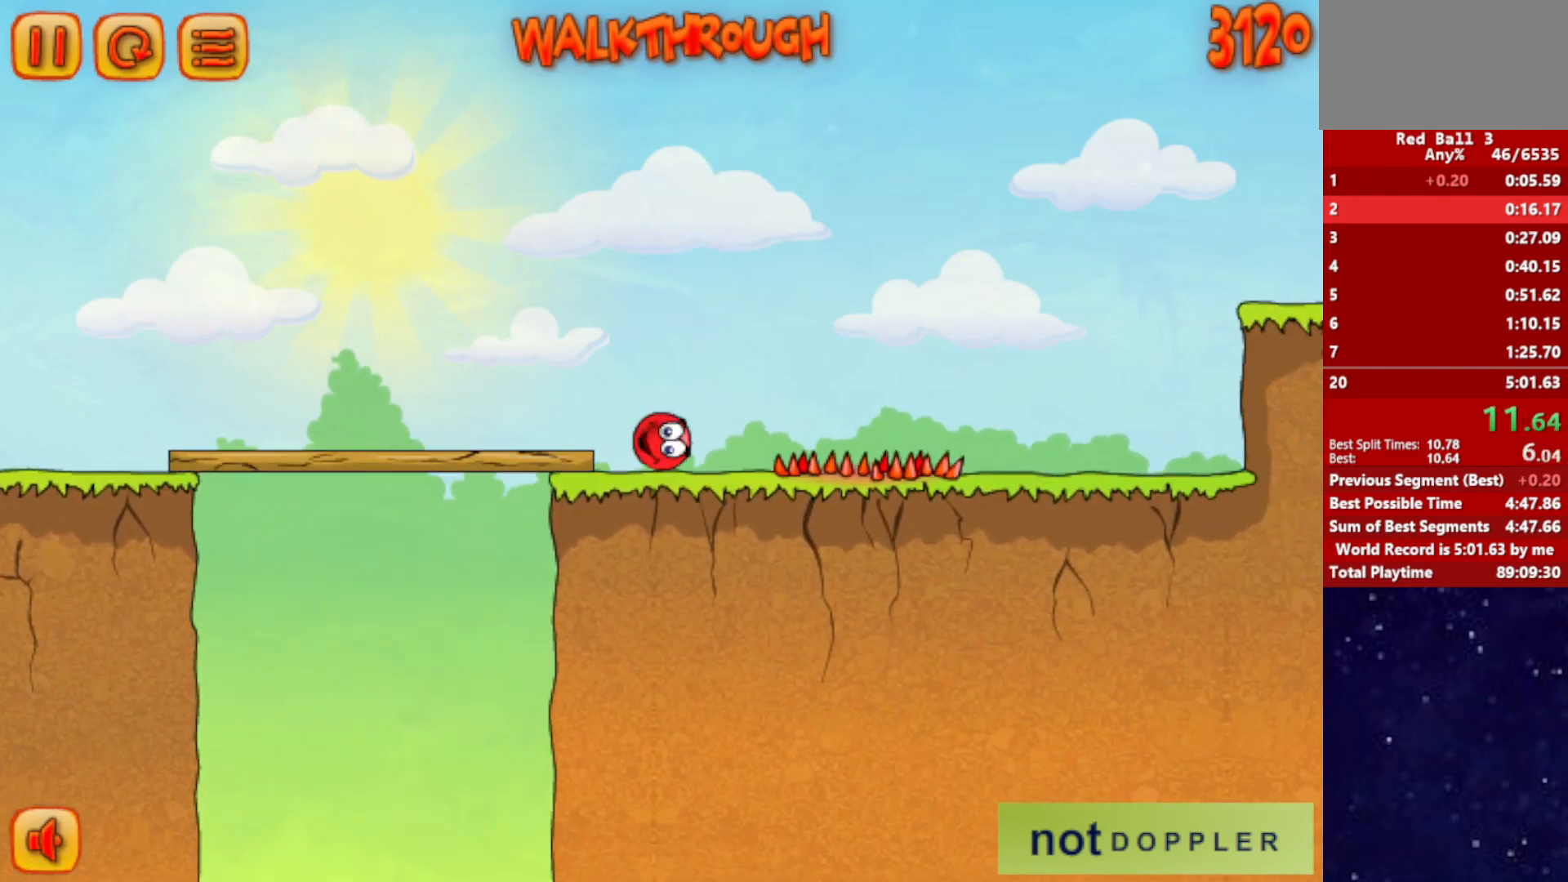
{"keys": ["right", "up"], "events": [[17, "up", "down"]]}
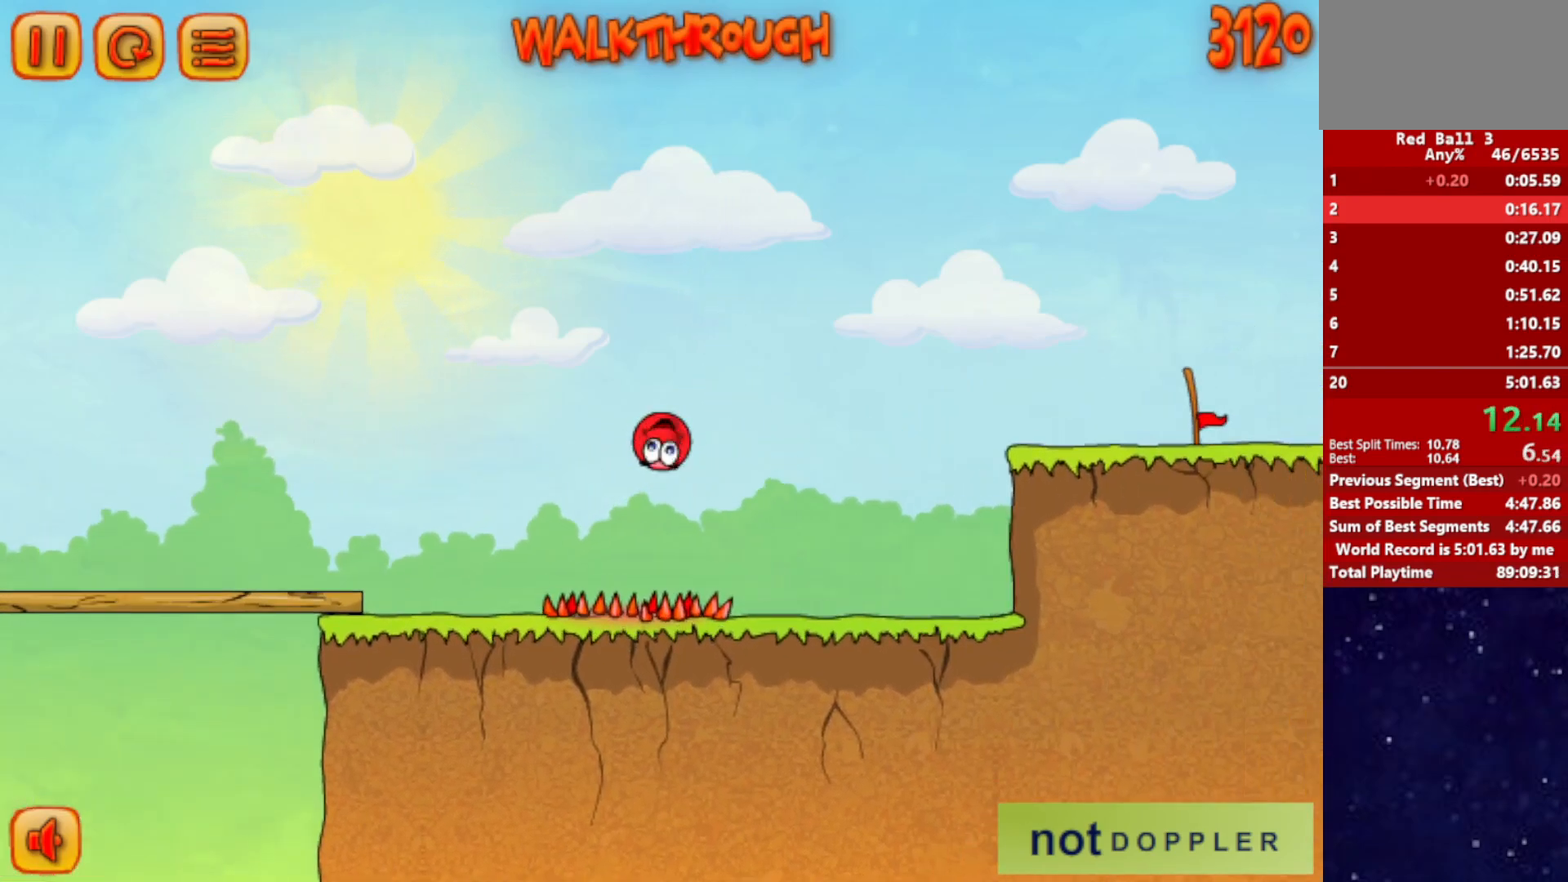
{"keys": ["right", "up"], "events": []}
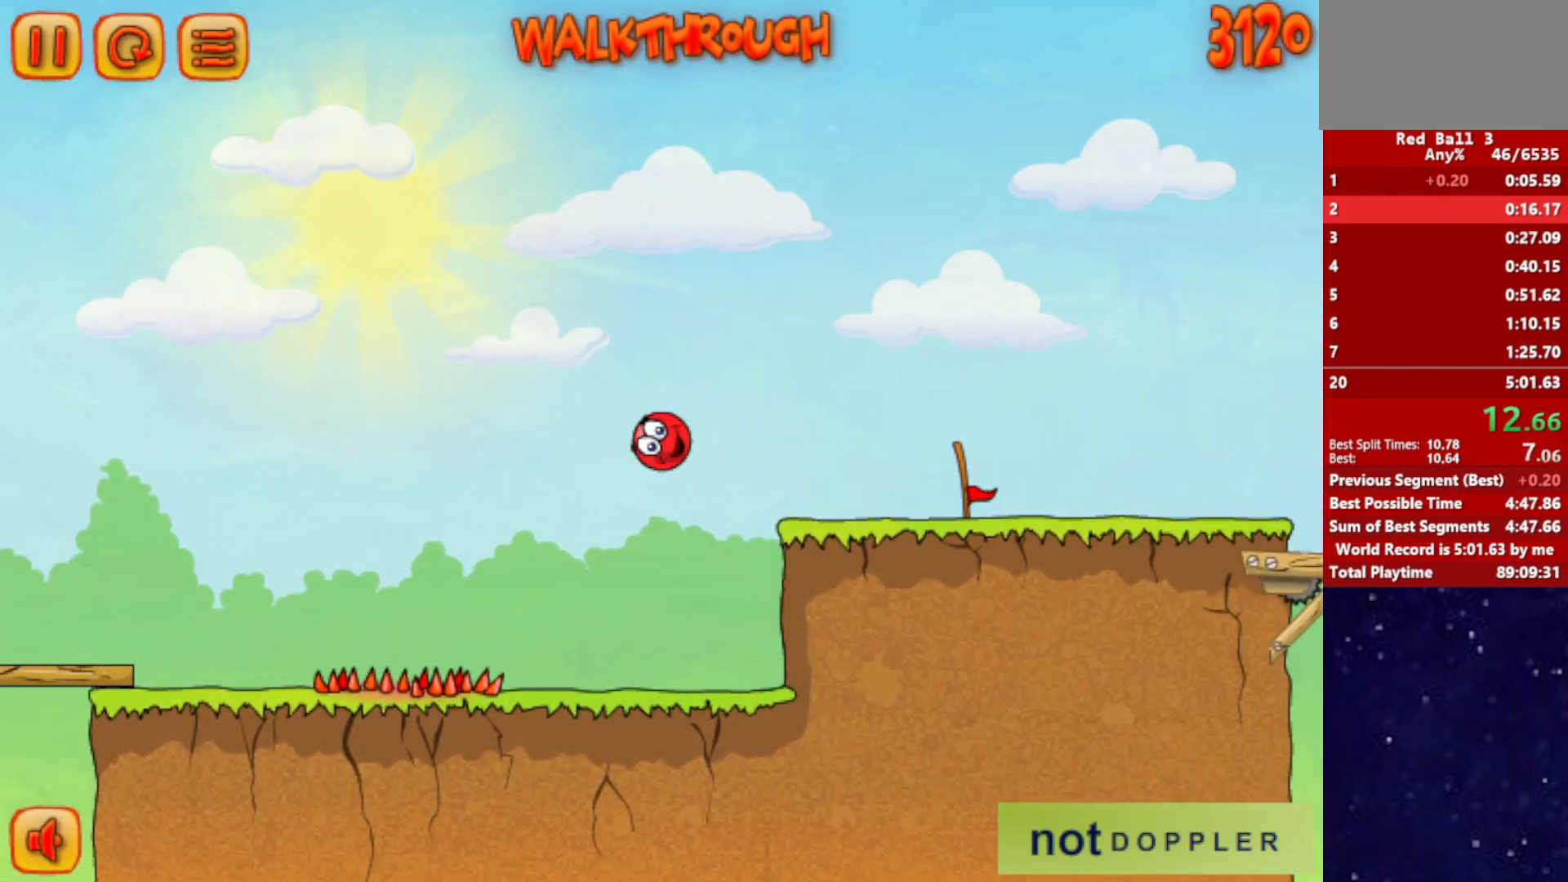
{"keys": ["right"], "events": [[50, "up", "up"]]}
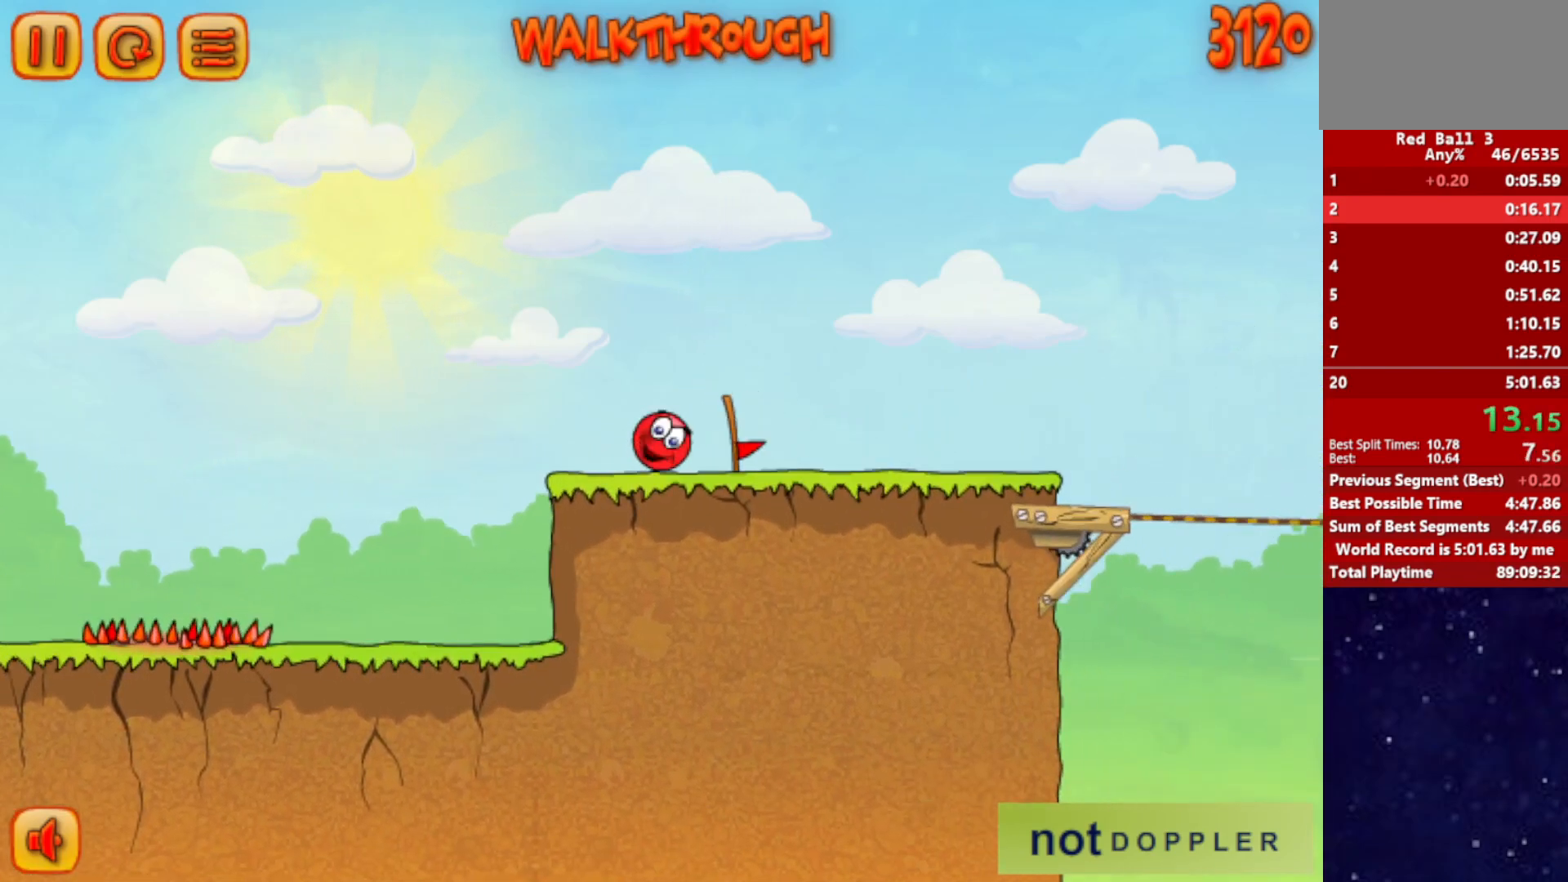
{"keys": ["right"], "events": []}
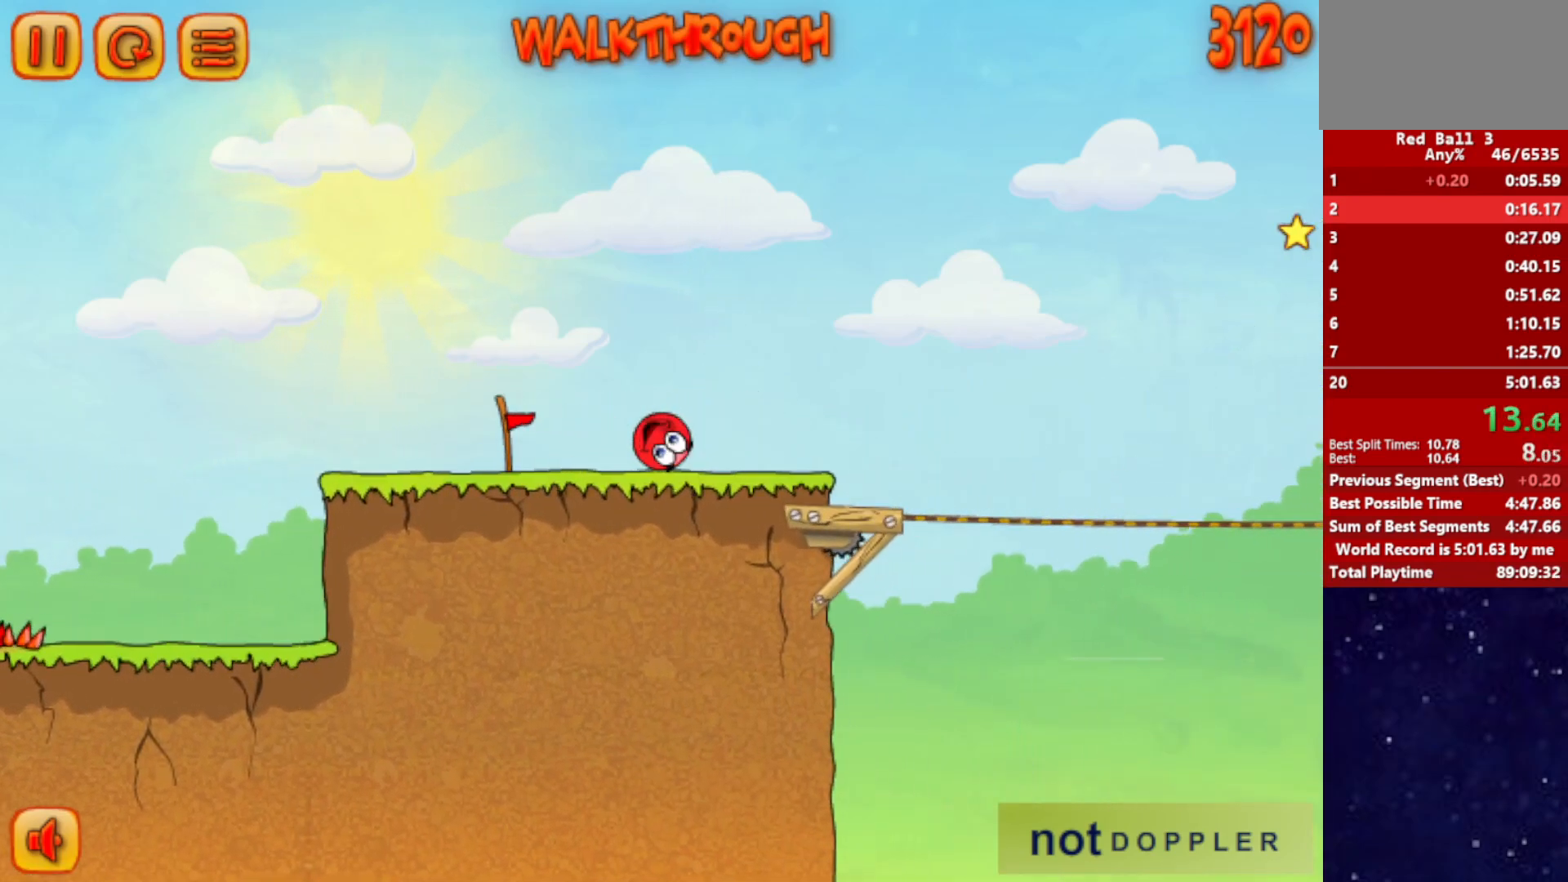
{"keys": ["right", "up"], "events": [[317, "up", "down"]]}
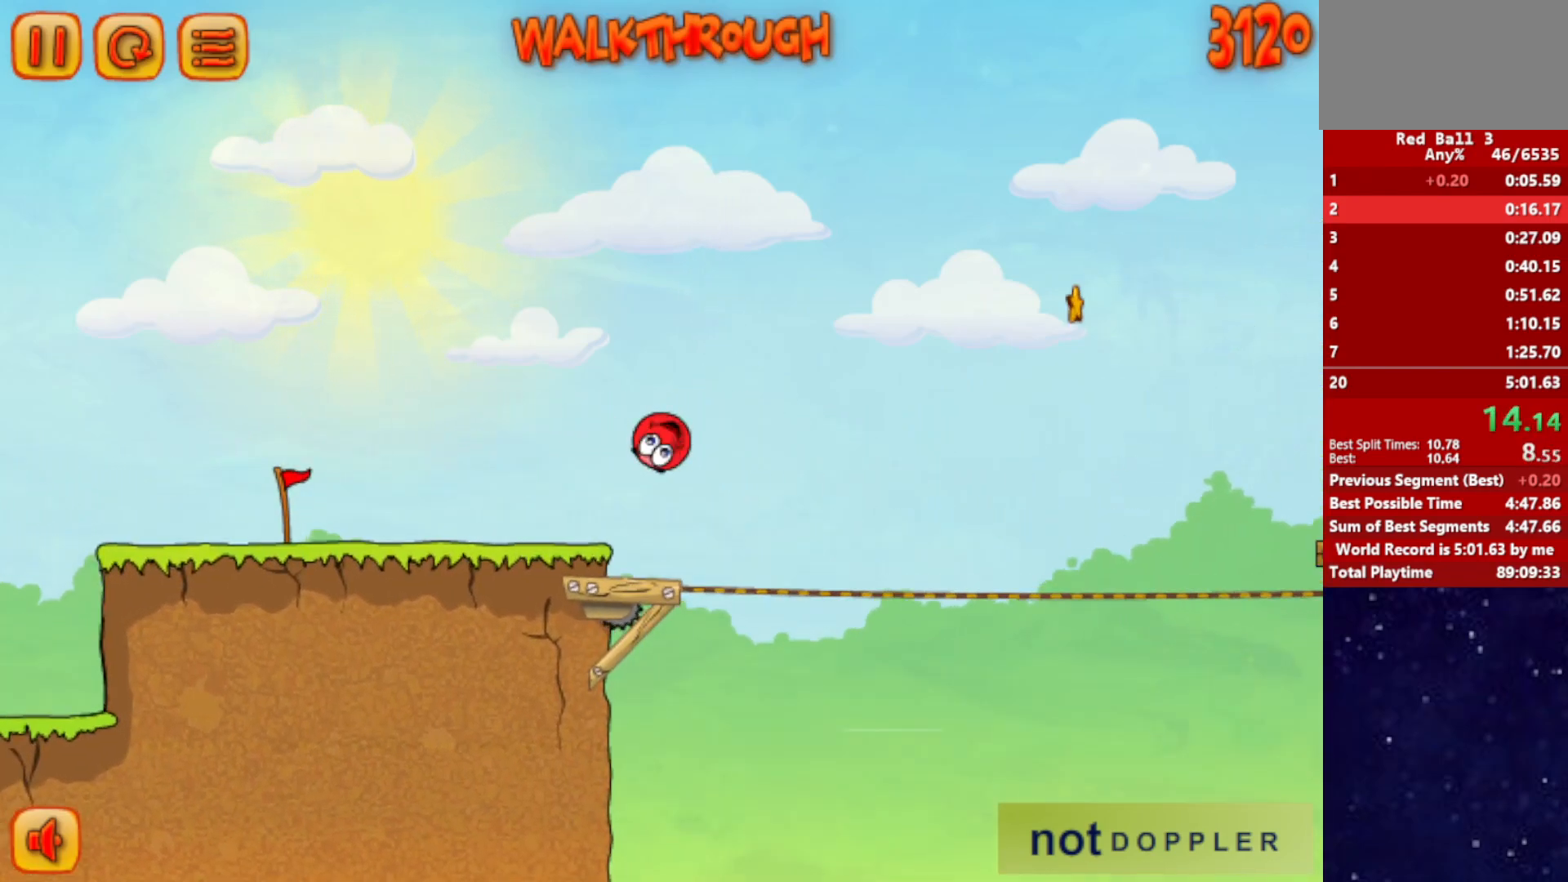
{"keys": ["right", "up"], "events": []}
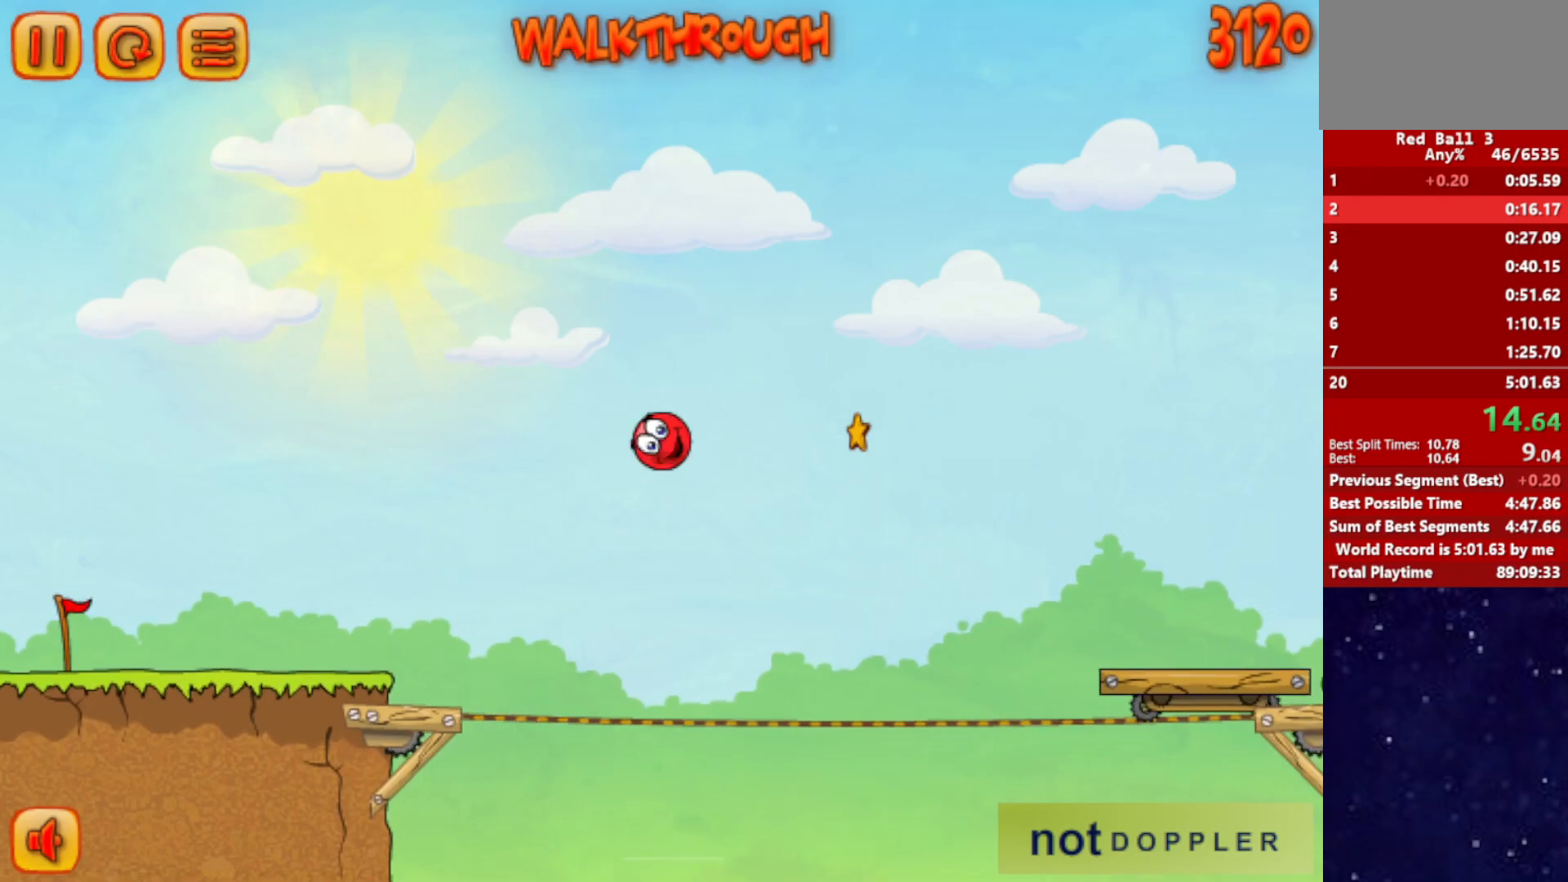
{"keys": ["right", "up"], "events": []}
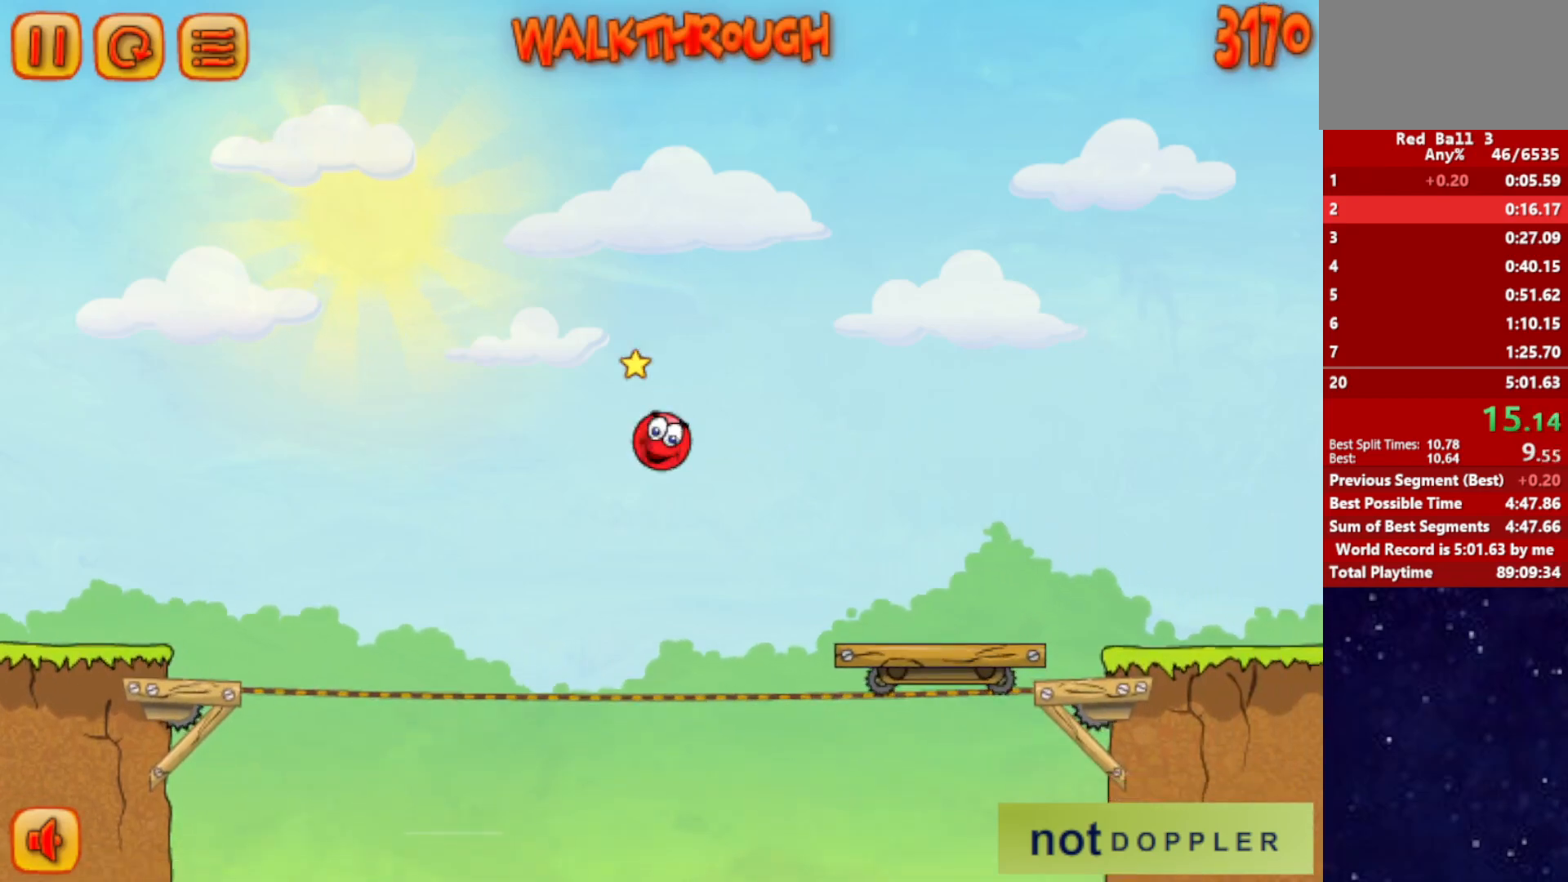
{"keys": ["right"], "events": [[434, "up", "up"]]}
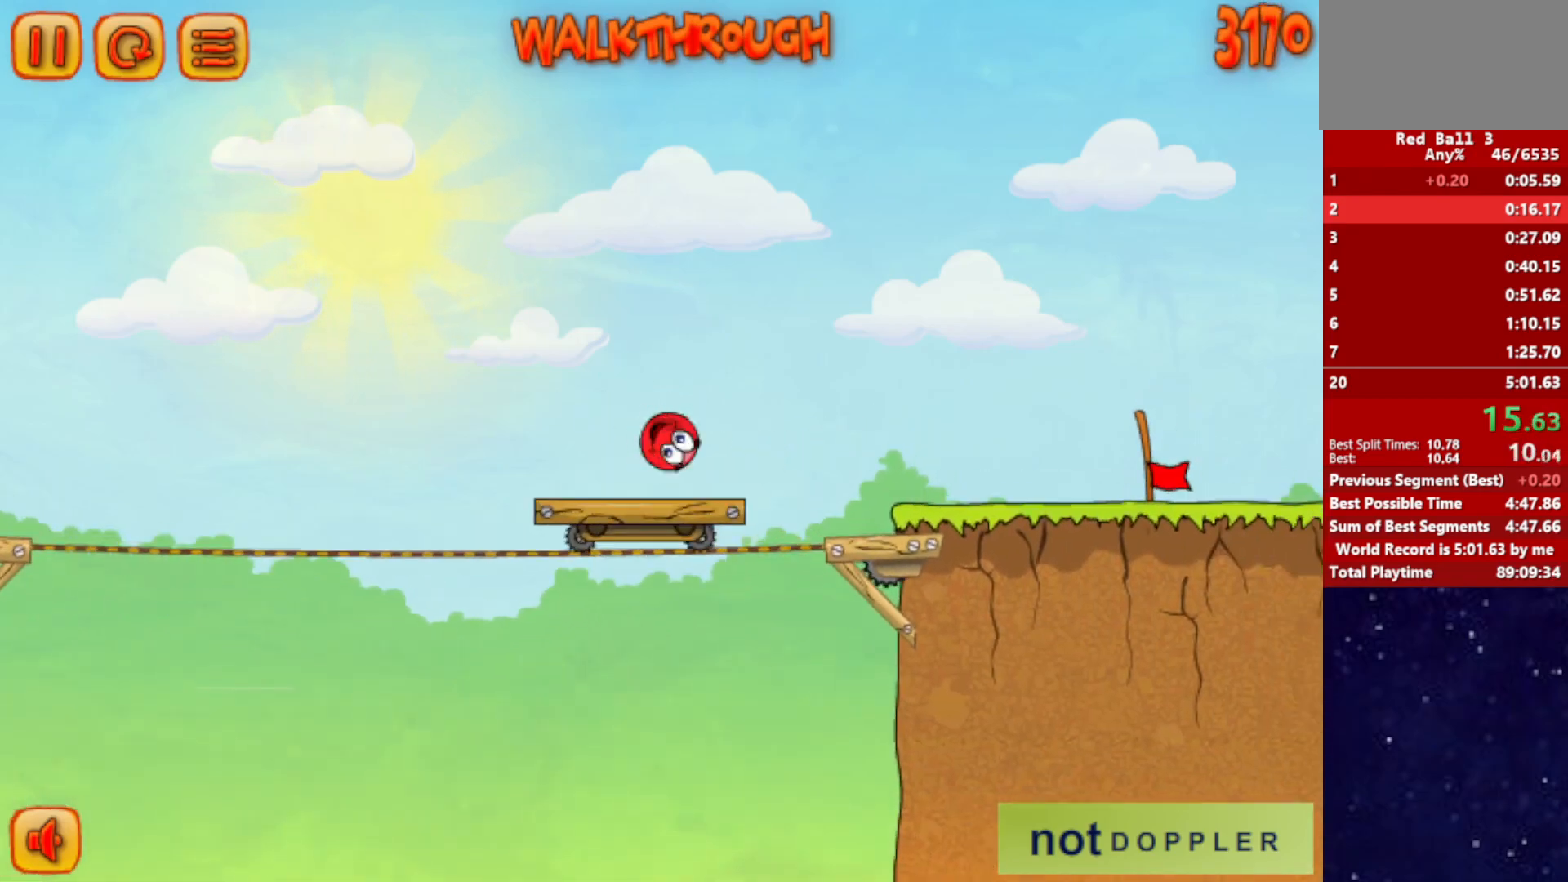
{"keys": ["right"], "events": []}
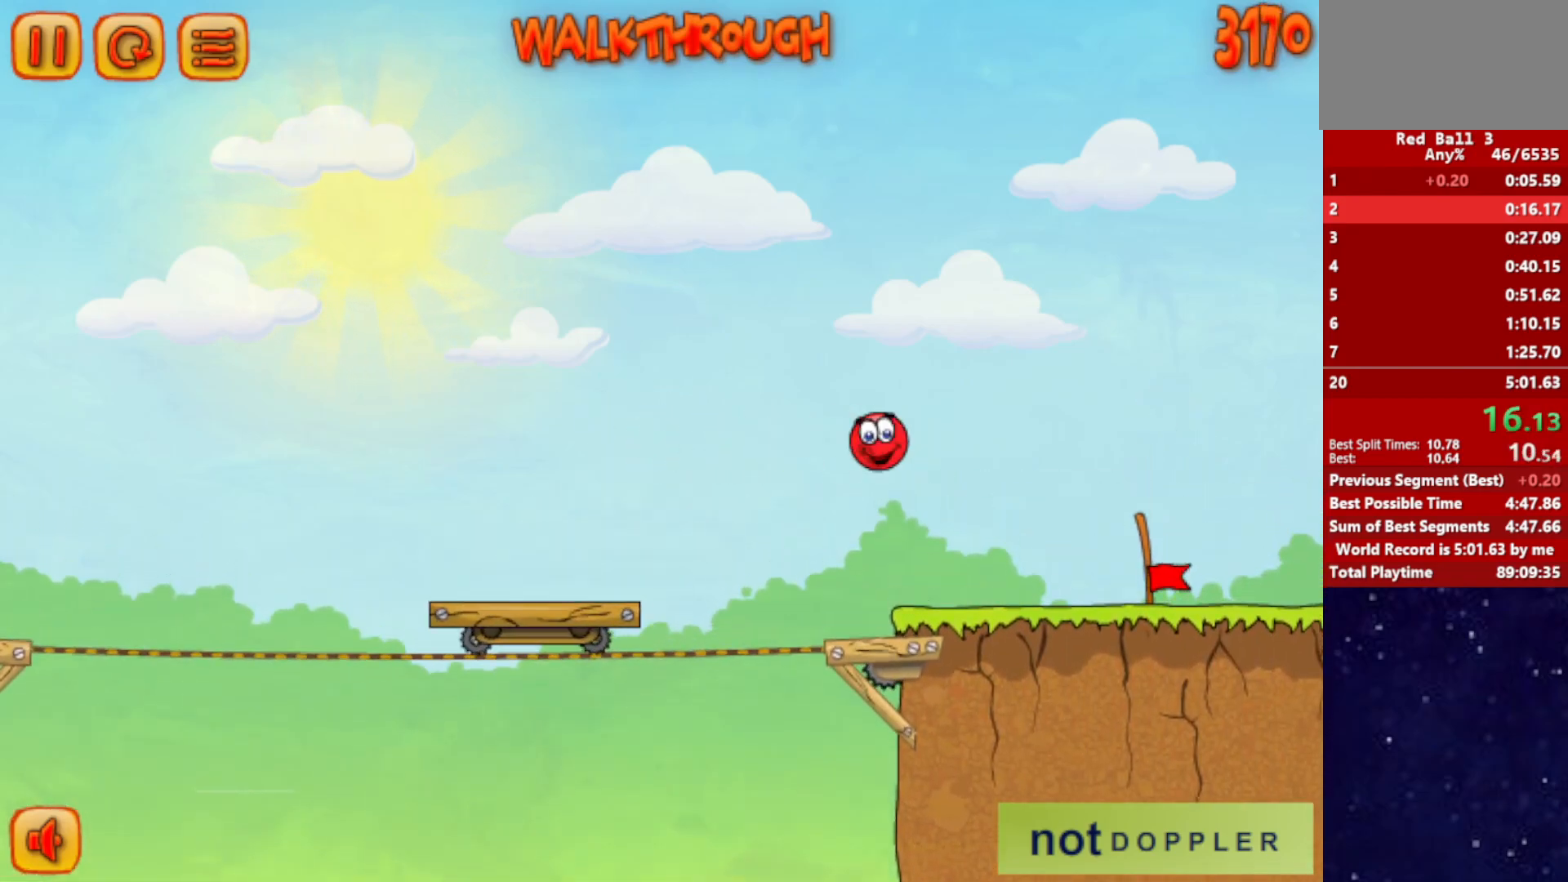
{"keys": ["right"], "events": []}
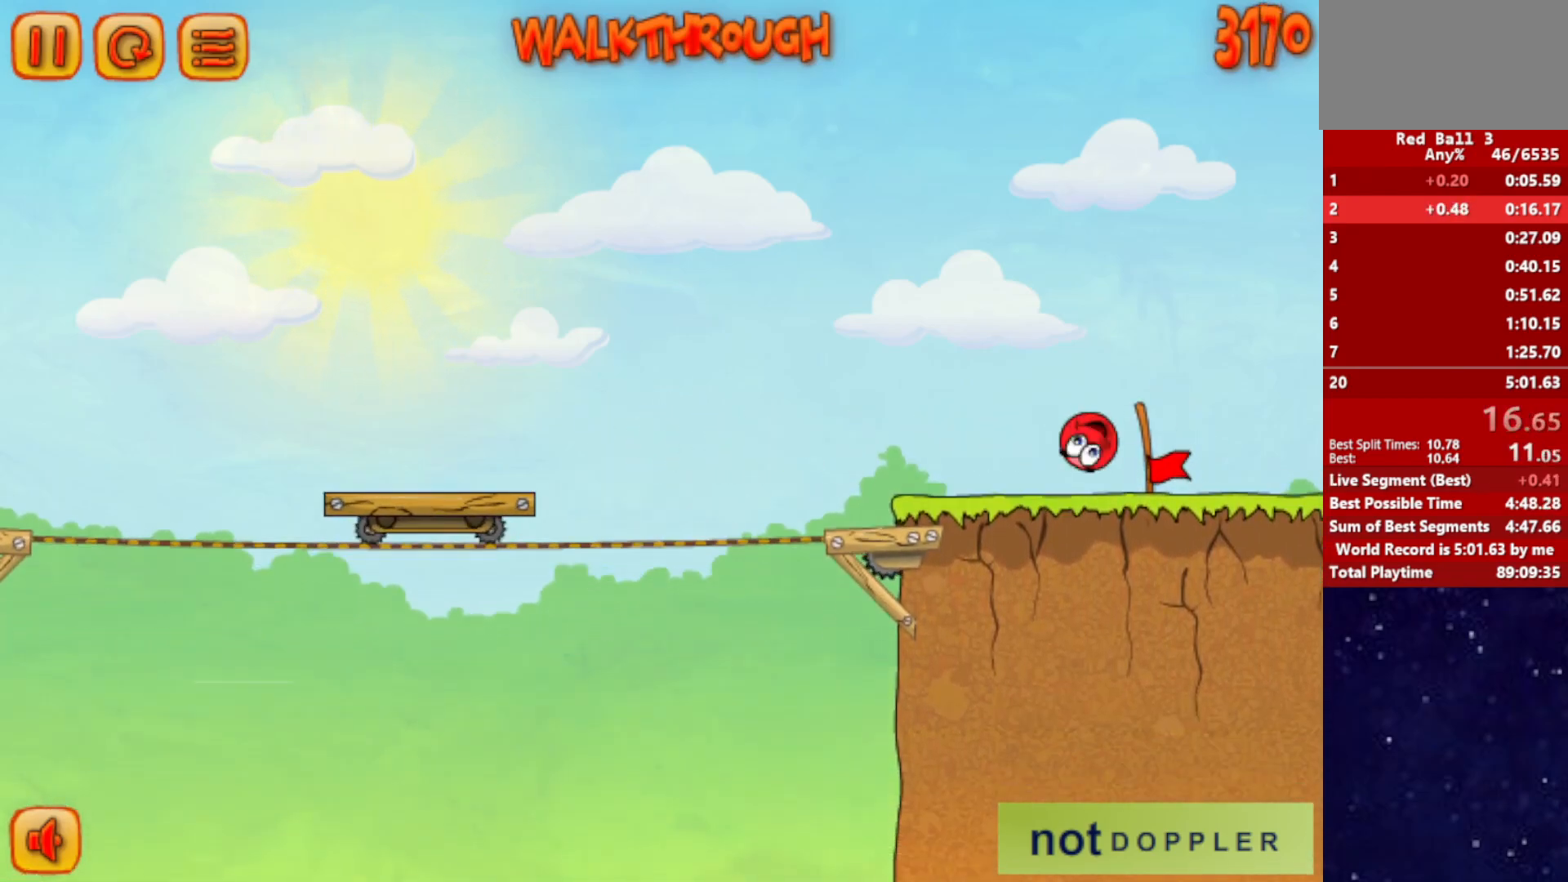
{"keys": ["right"], "events": [[384, "right", "up"], [467, "right", "down"]]}
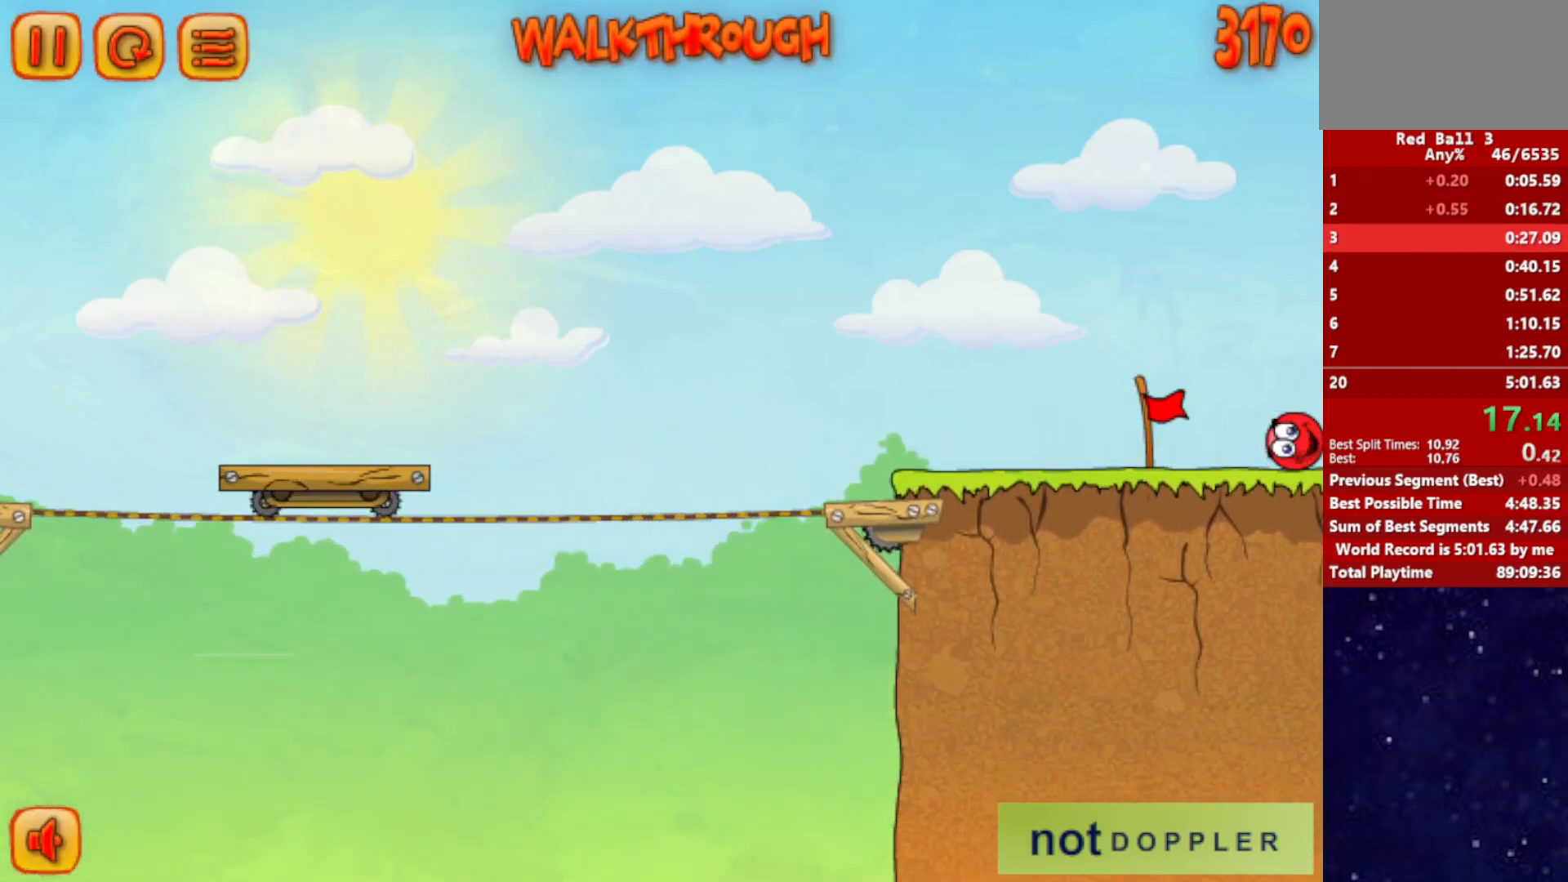
{"keys": ["right"], "events": []}
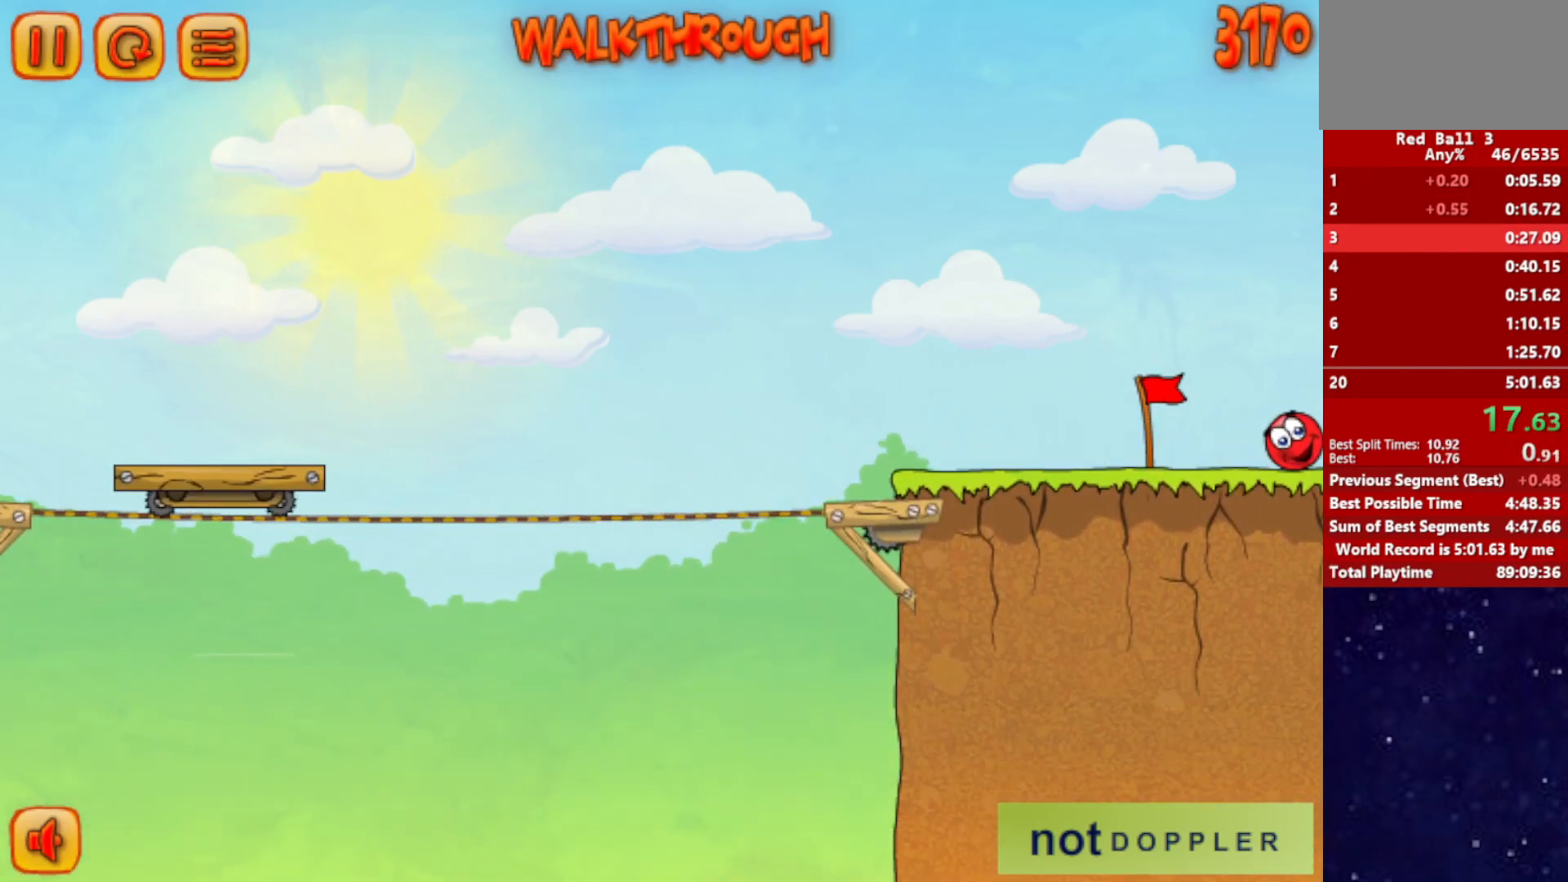
{"keys": ["right"], "events": []}
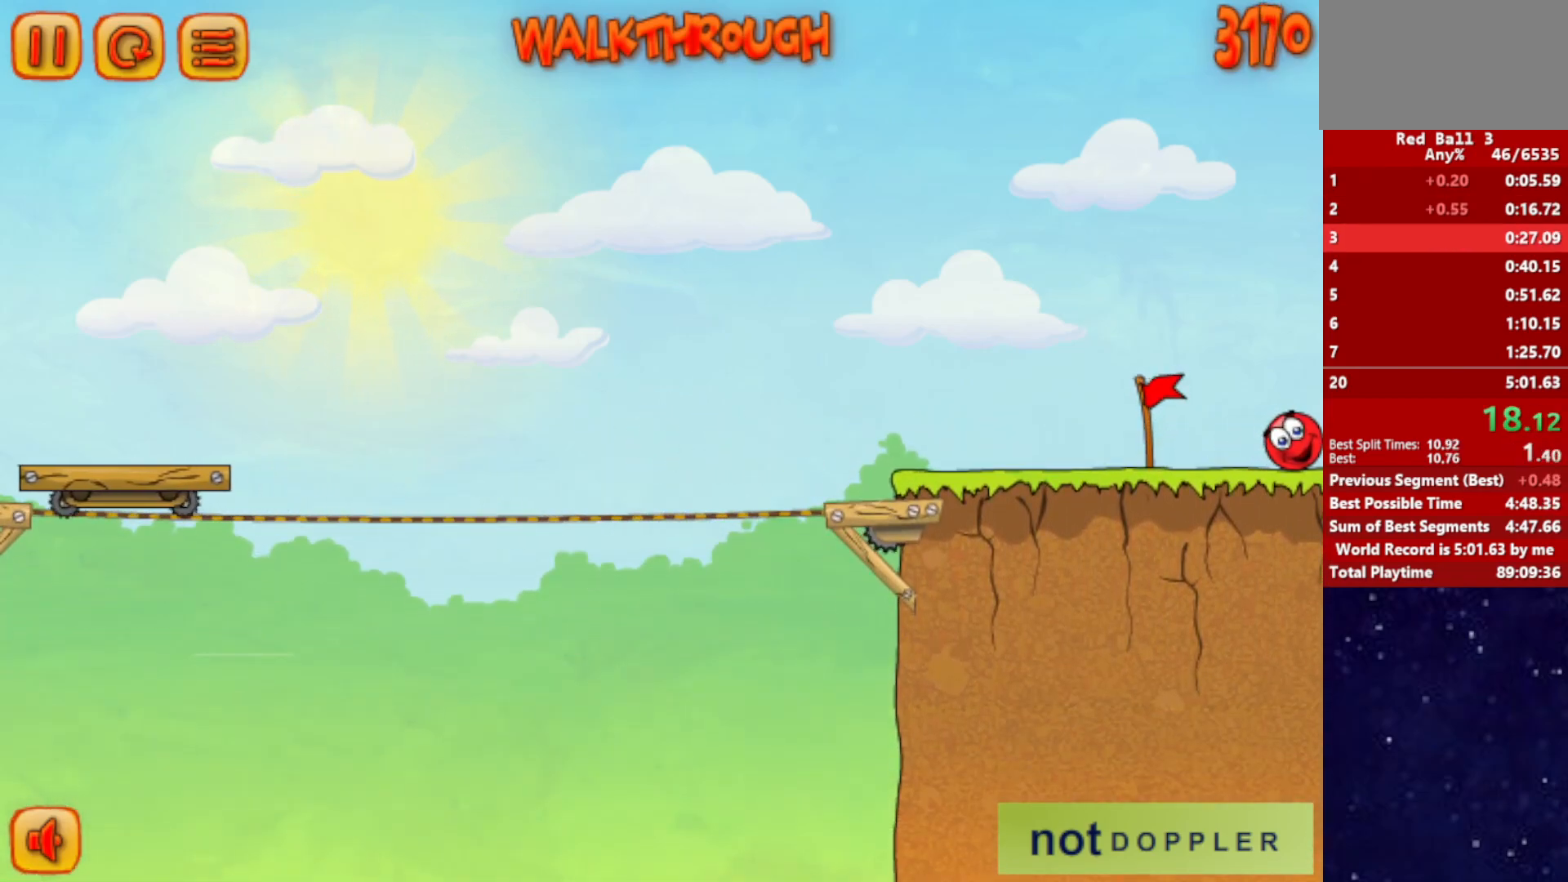
{"keys": ["right"], "events": []}
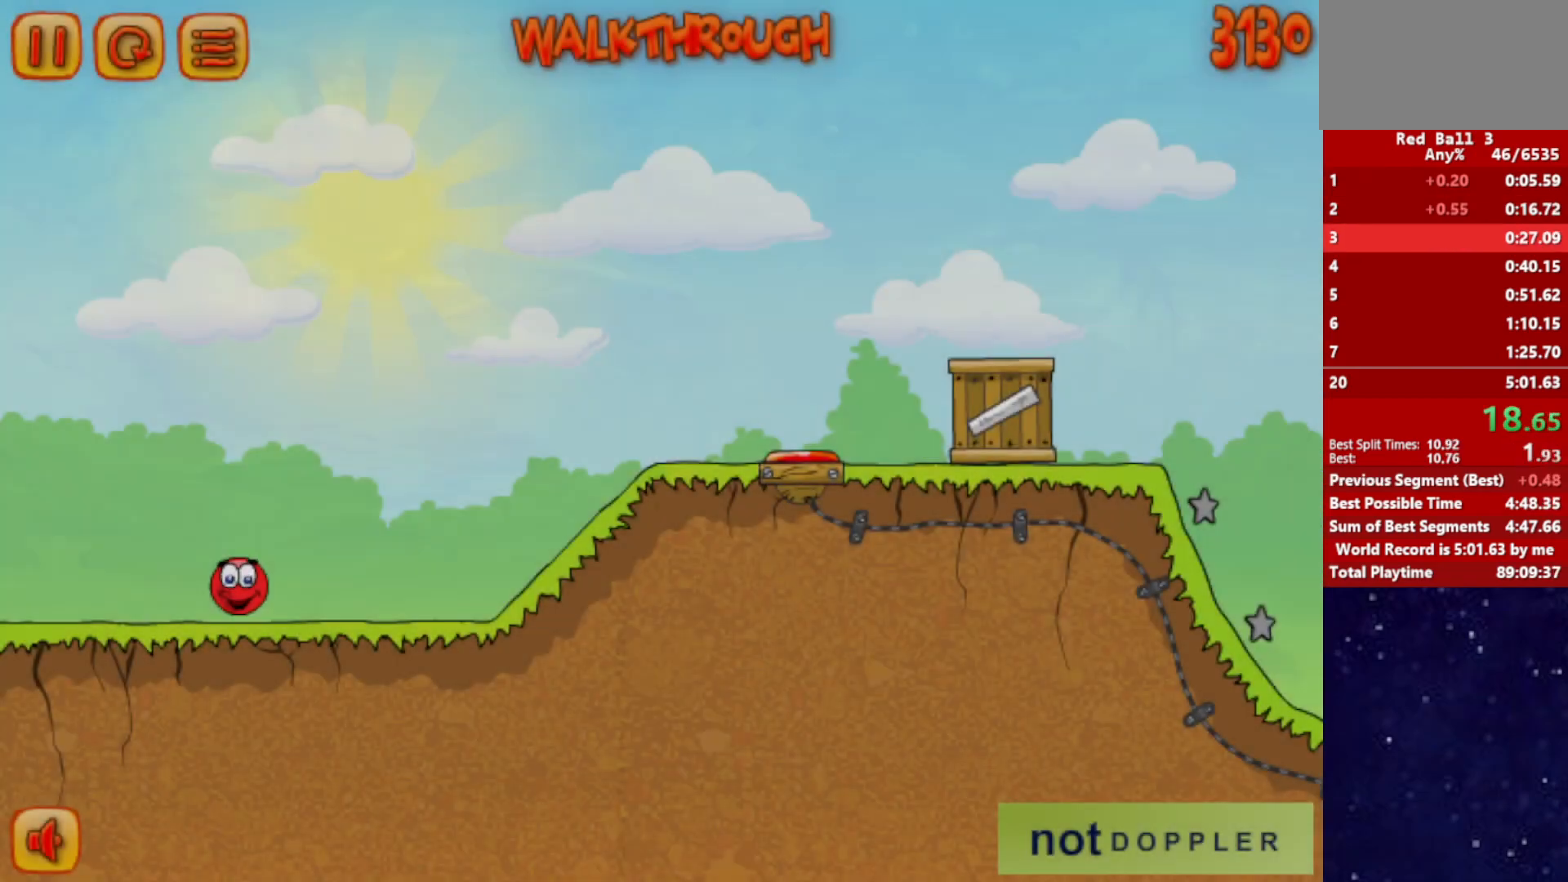
{"keys": ["right"], "events": [[250, "up", "down"], [284, "up", "up"]]}
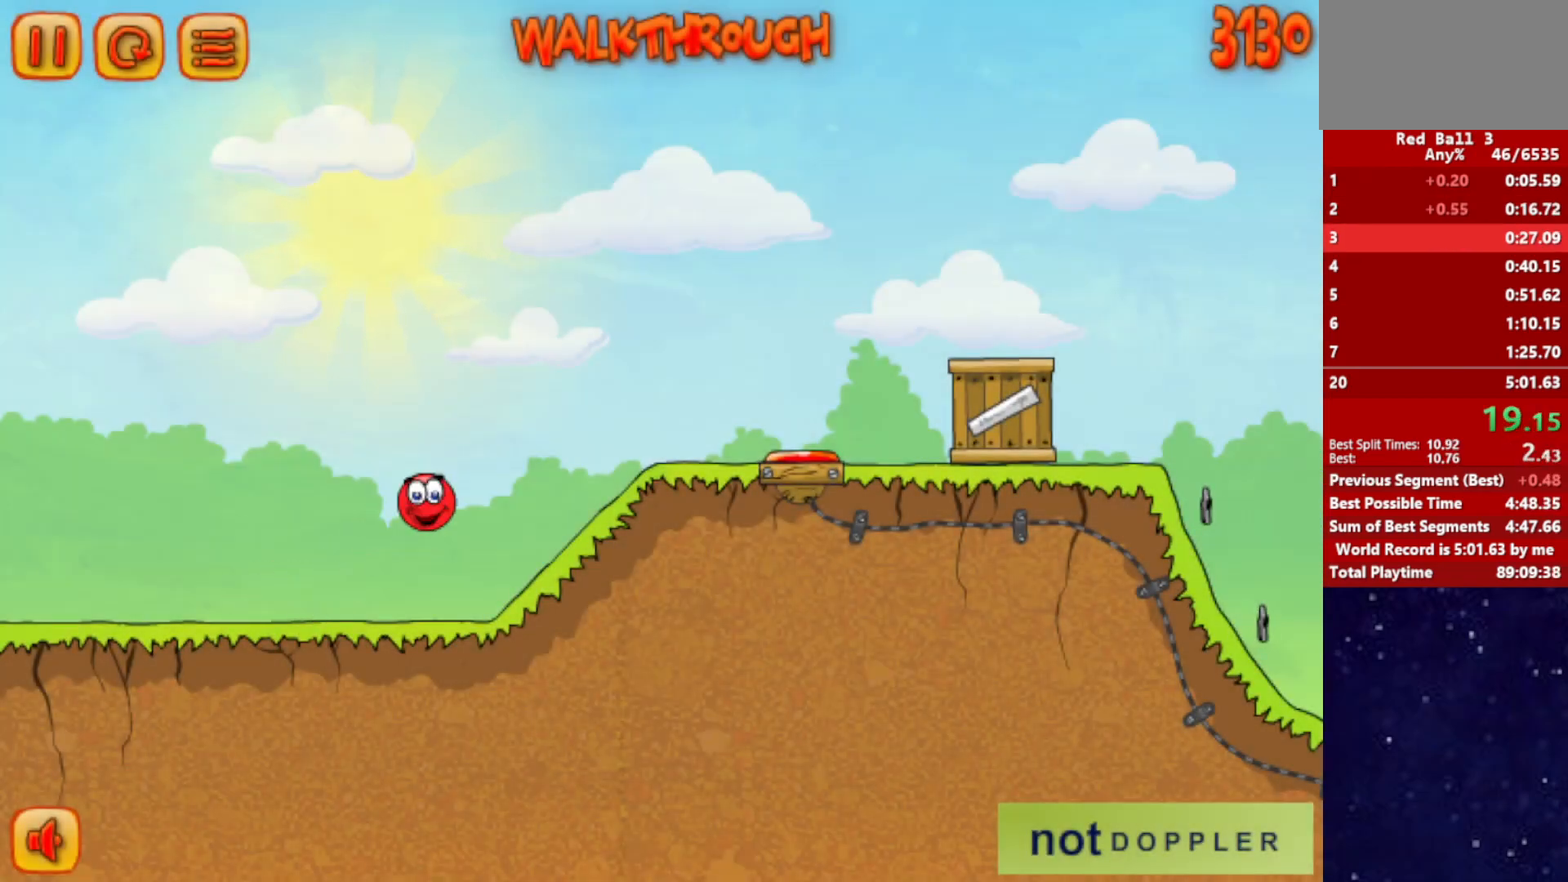
{"keys": ["right", "up"], "events": [[450, "up", "down"]]}
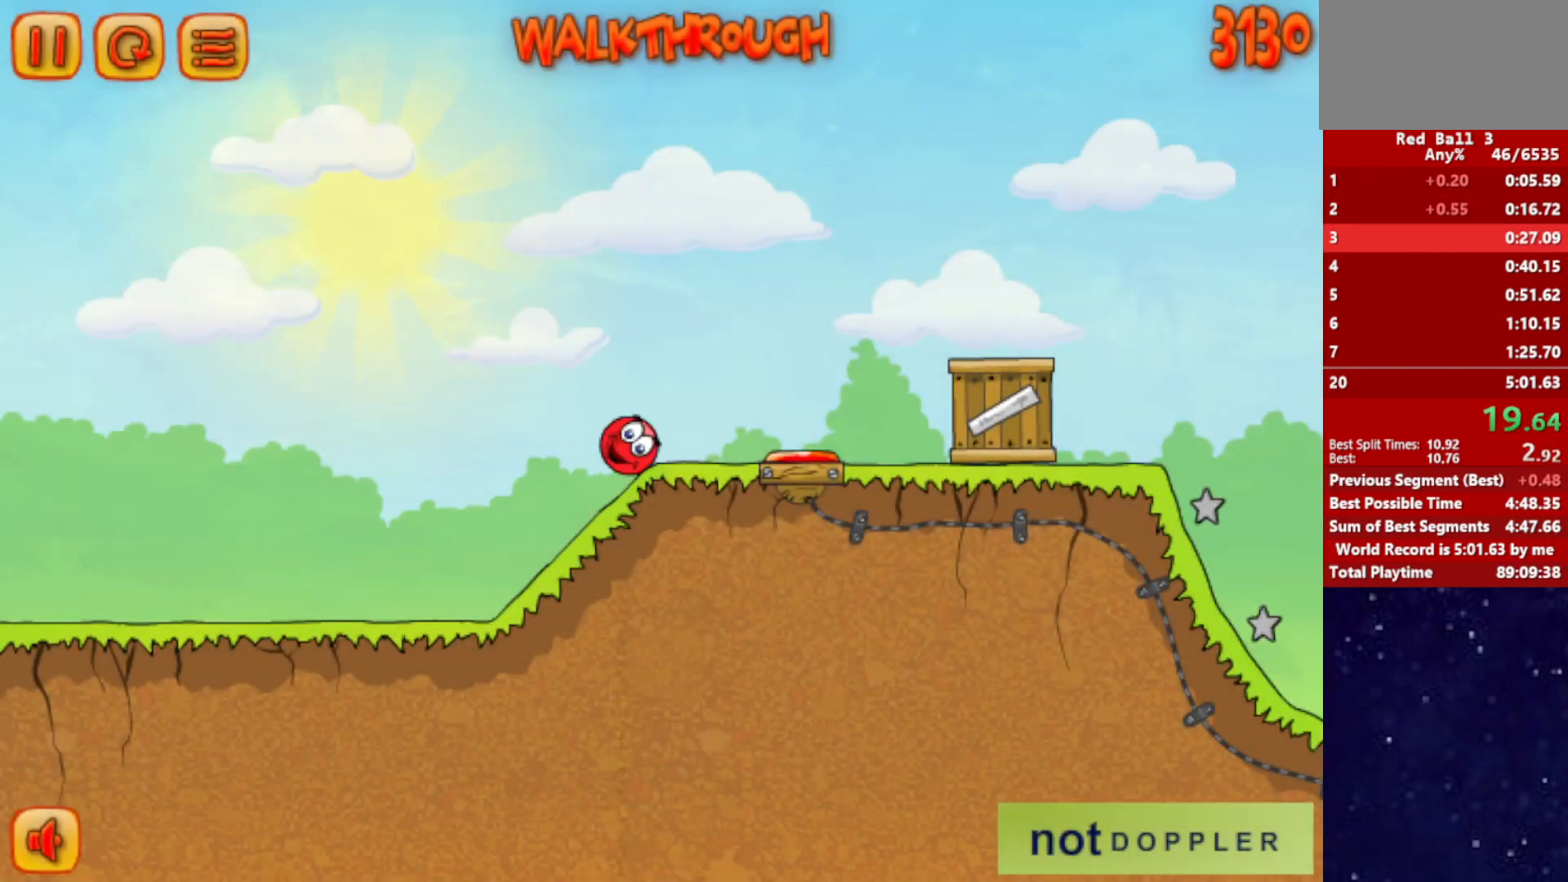
{"keys": ["right", "up"], "events": []}
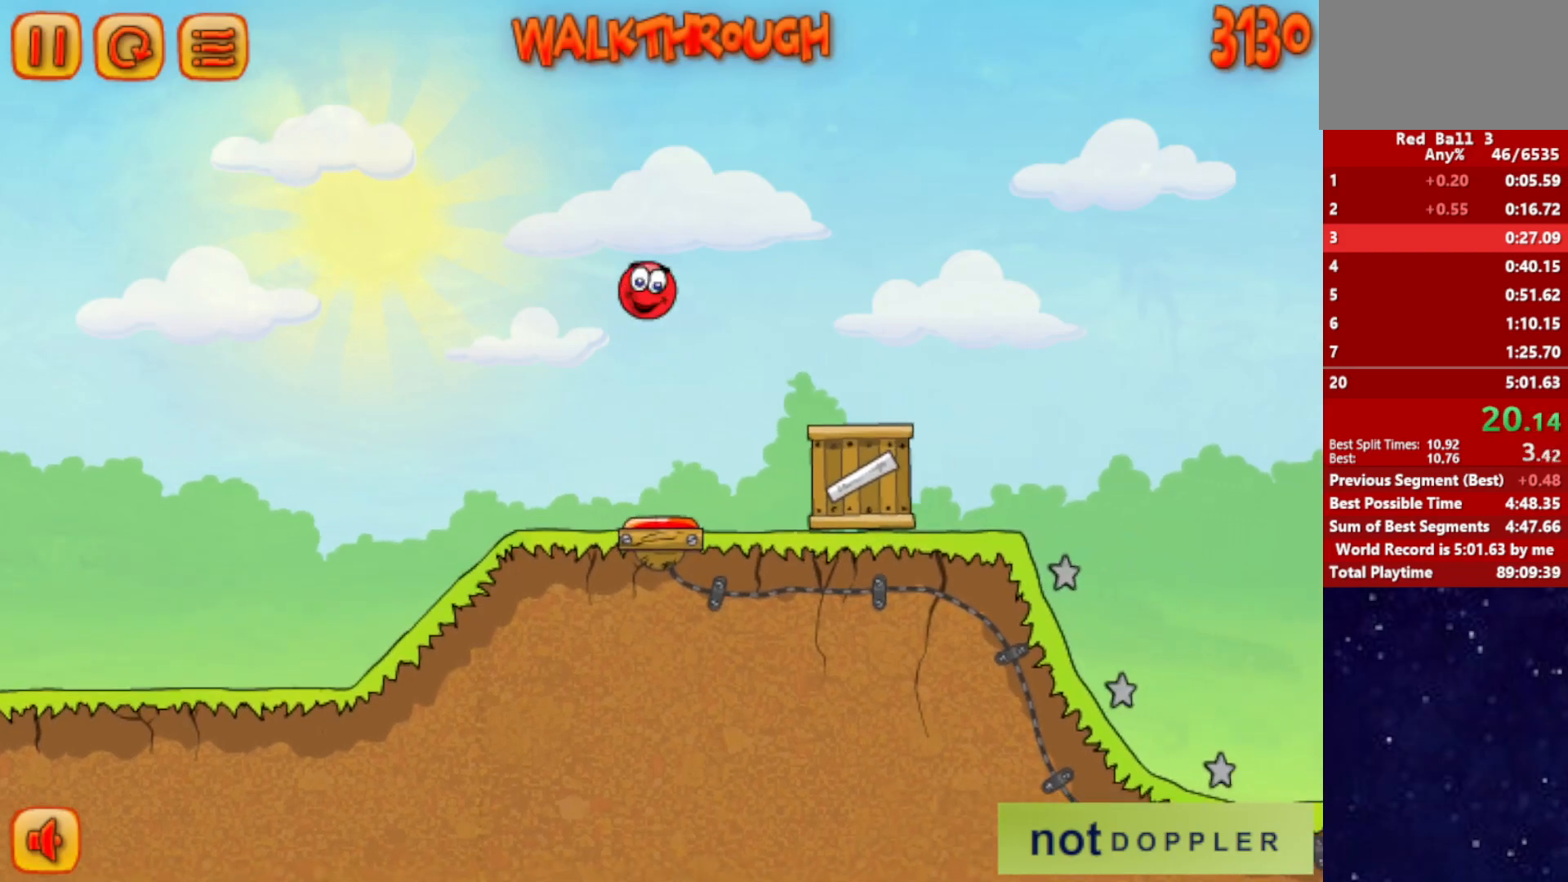
{"keys": ["right", "up"], "events": []}
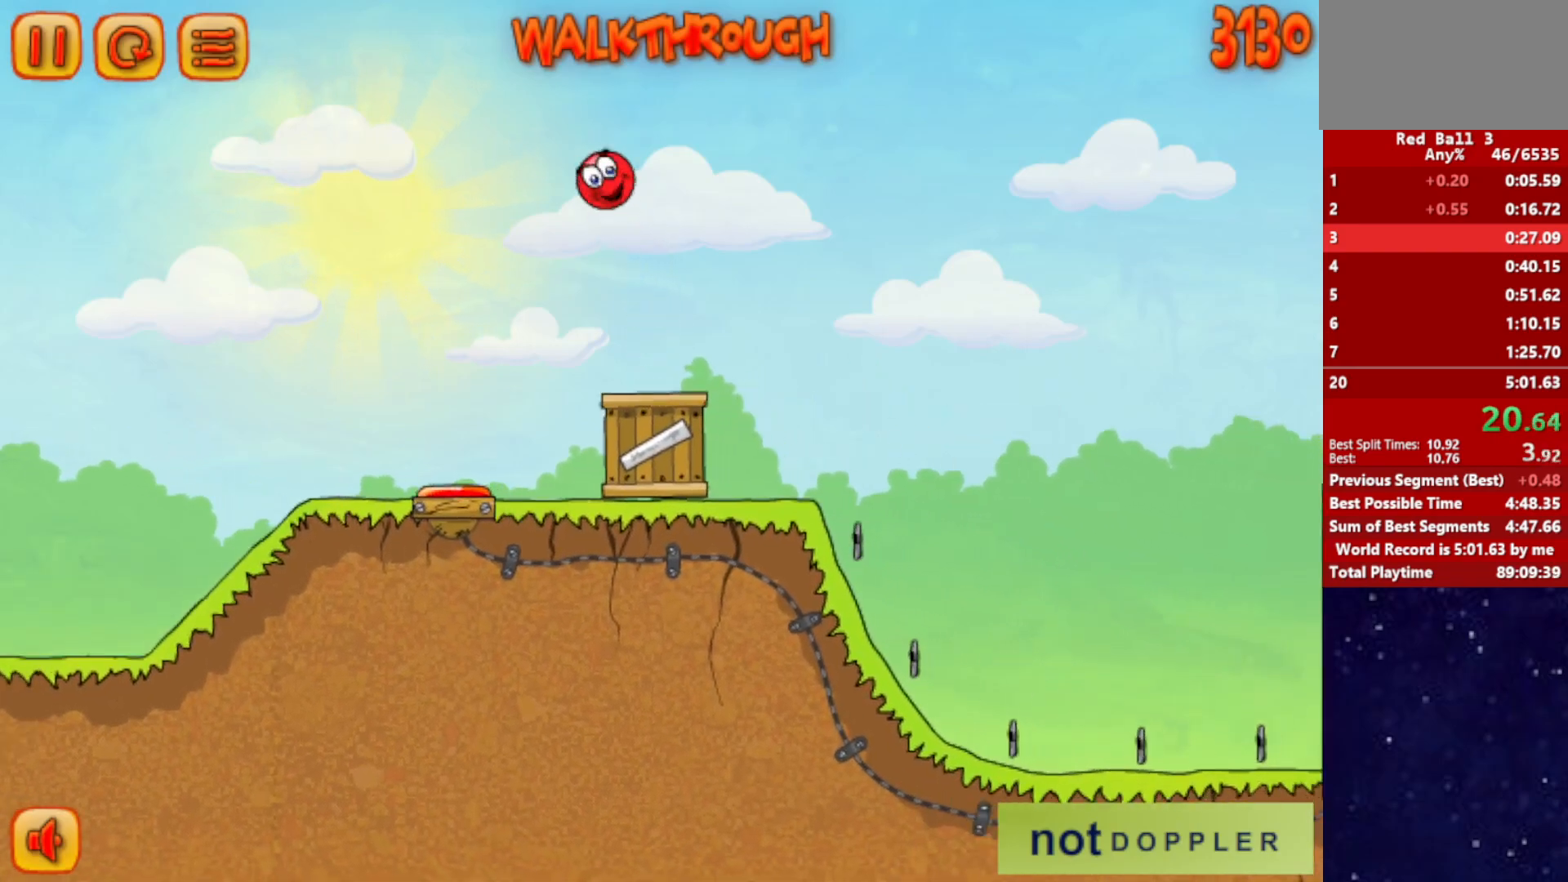
{"keys": ["left"], "events": [[450, "left", "down"], [450, "right", "up"], [467, "up", "up"]]}
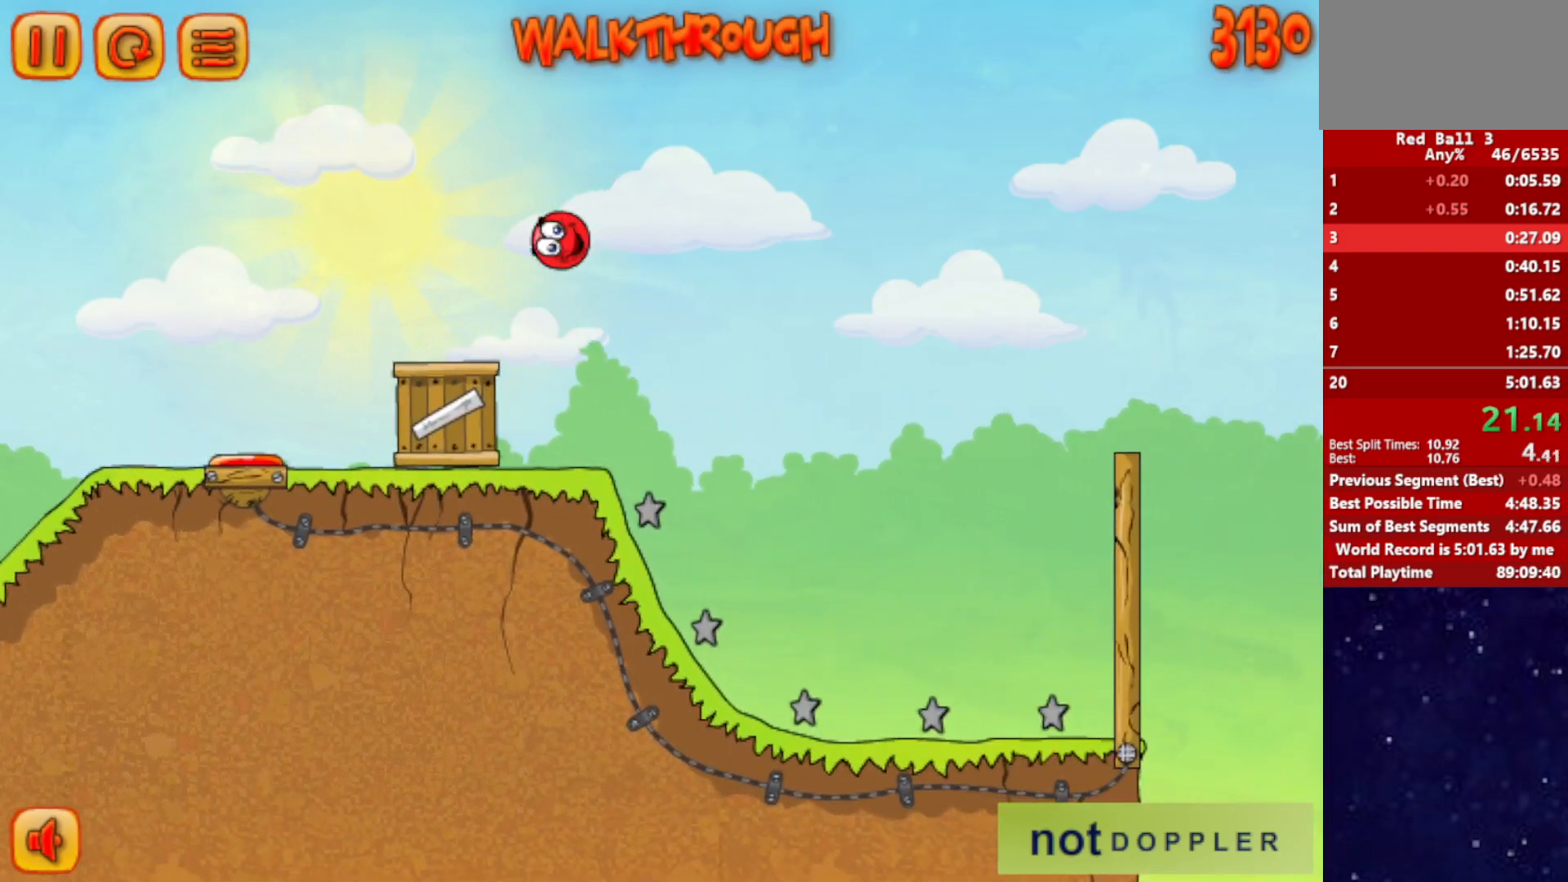
{"keys": ["right"], "events": [[50, "left", "up"], [284, "right", "down"]]}
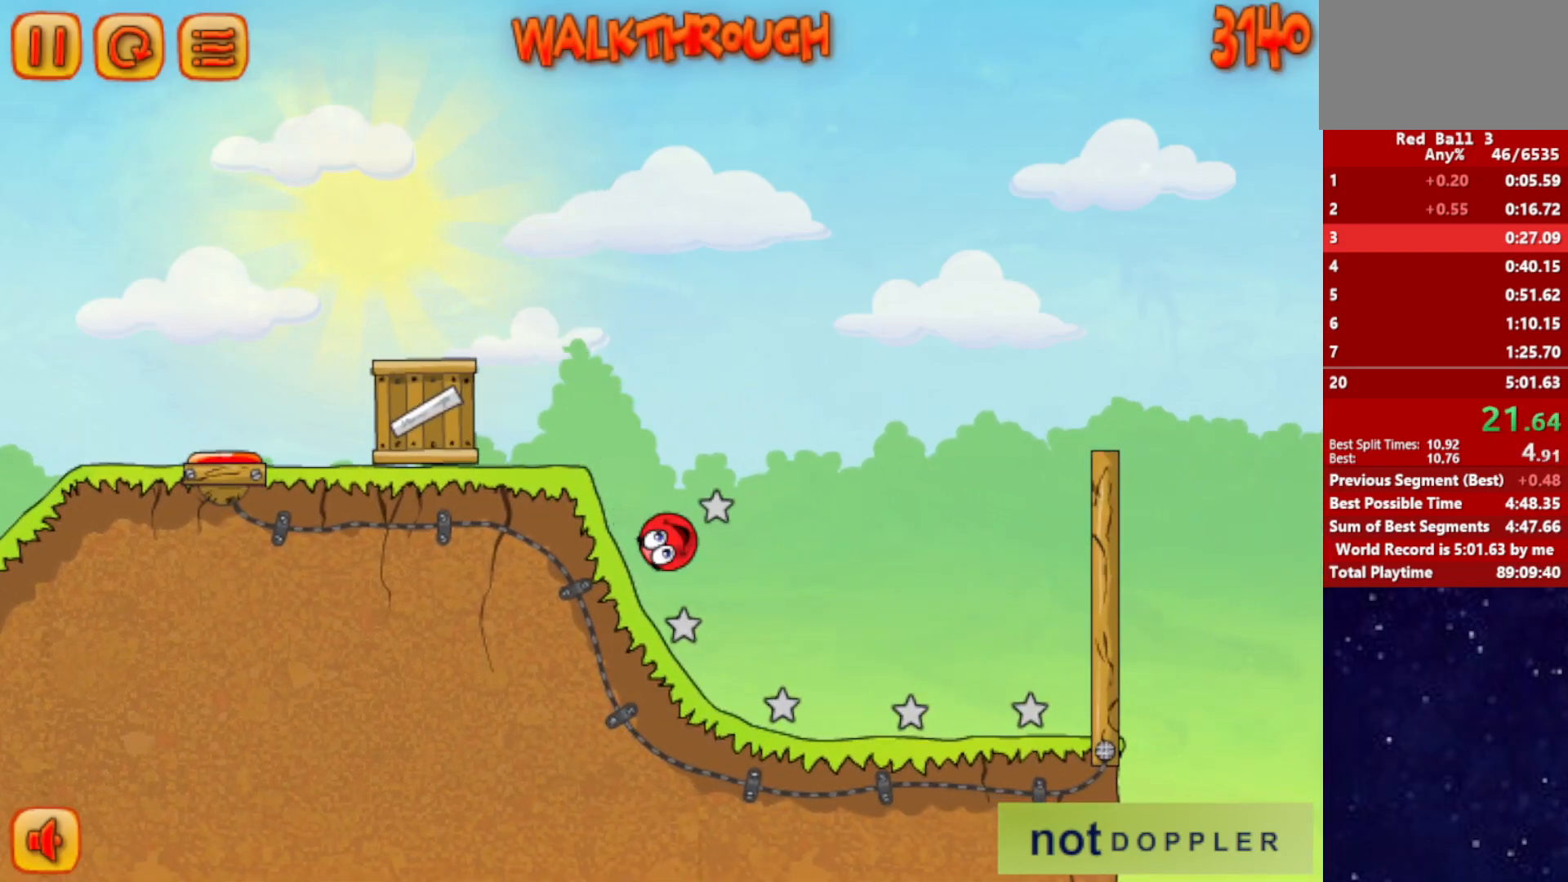
{"keys": ["right", "up"], "events": [[150, "p", "down"], [150, "up", "down"], [234, "p", "up"]]}
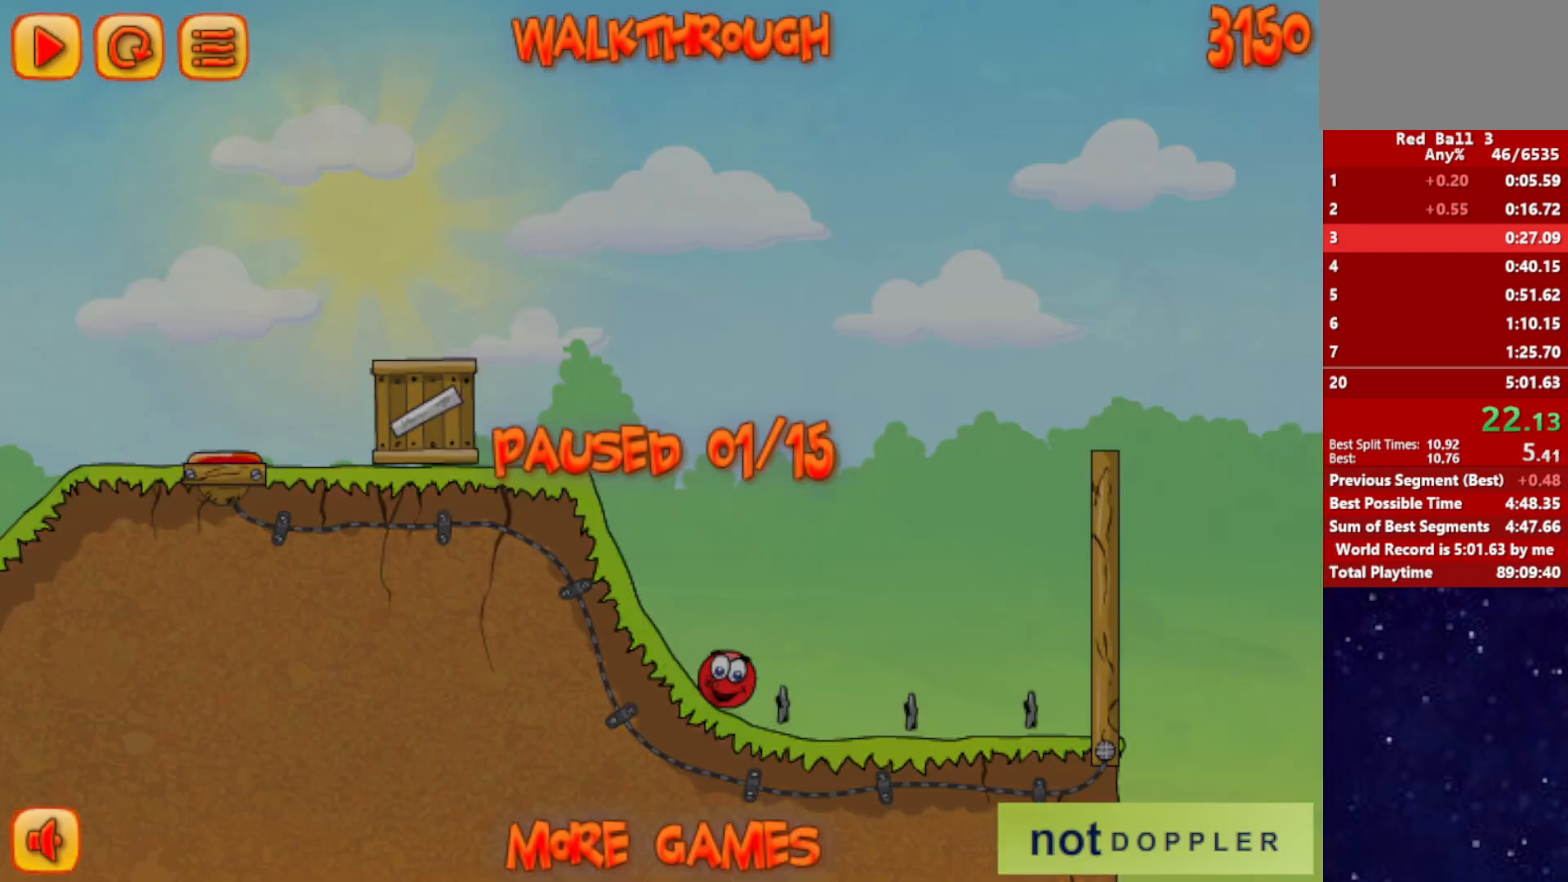
{"keys": ["right", "up"], "events": []}
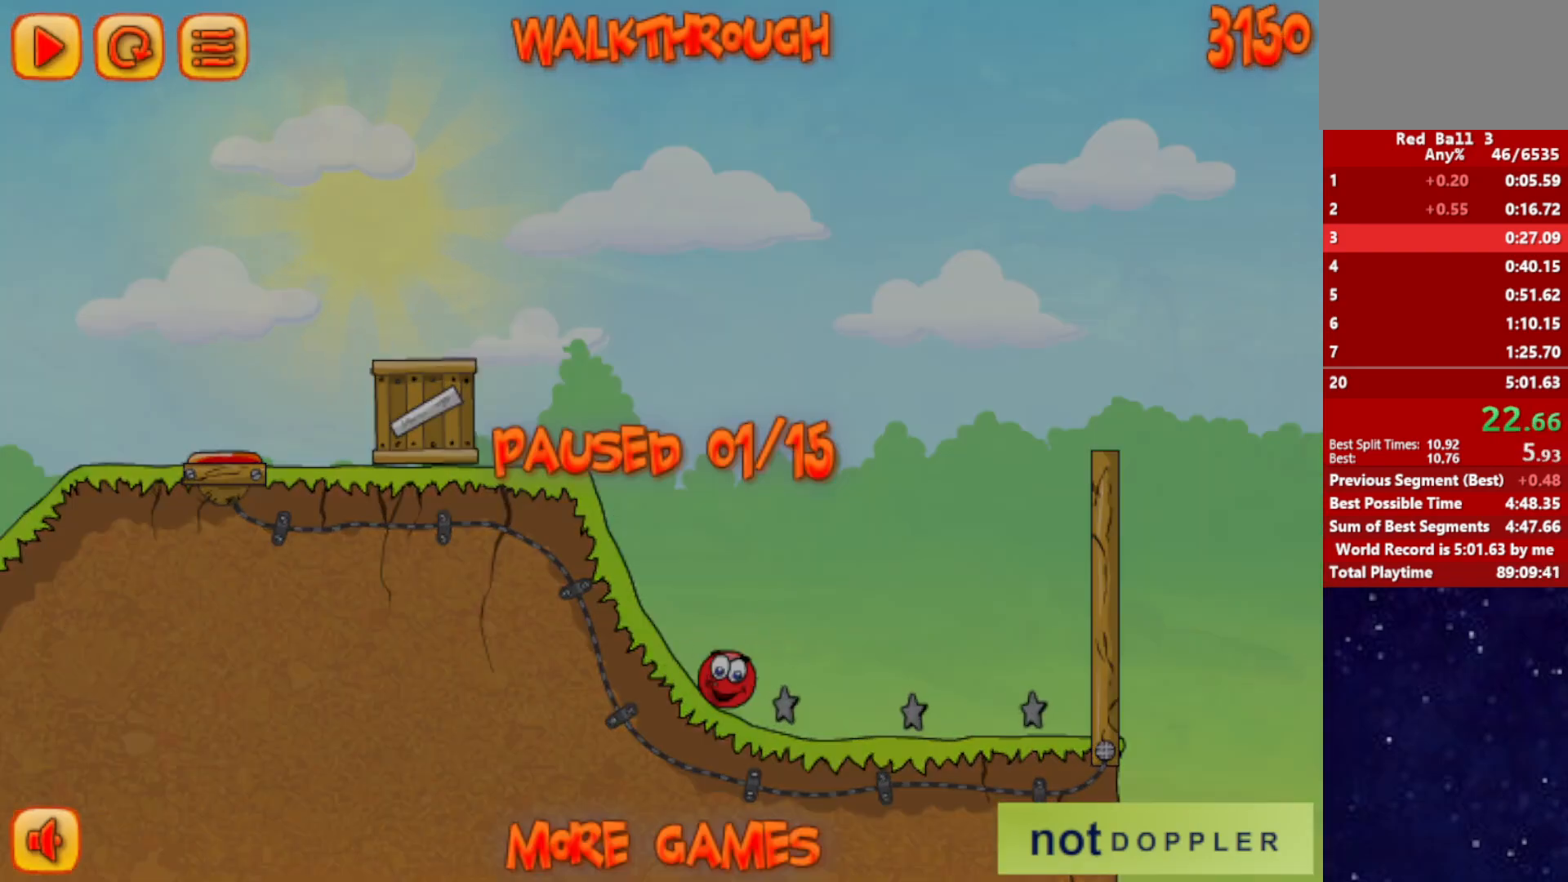
{"keys": ["right"], "events": [[17, "up", "up"]]}
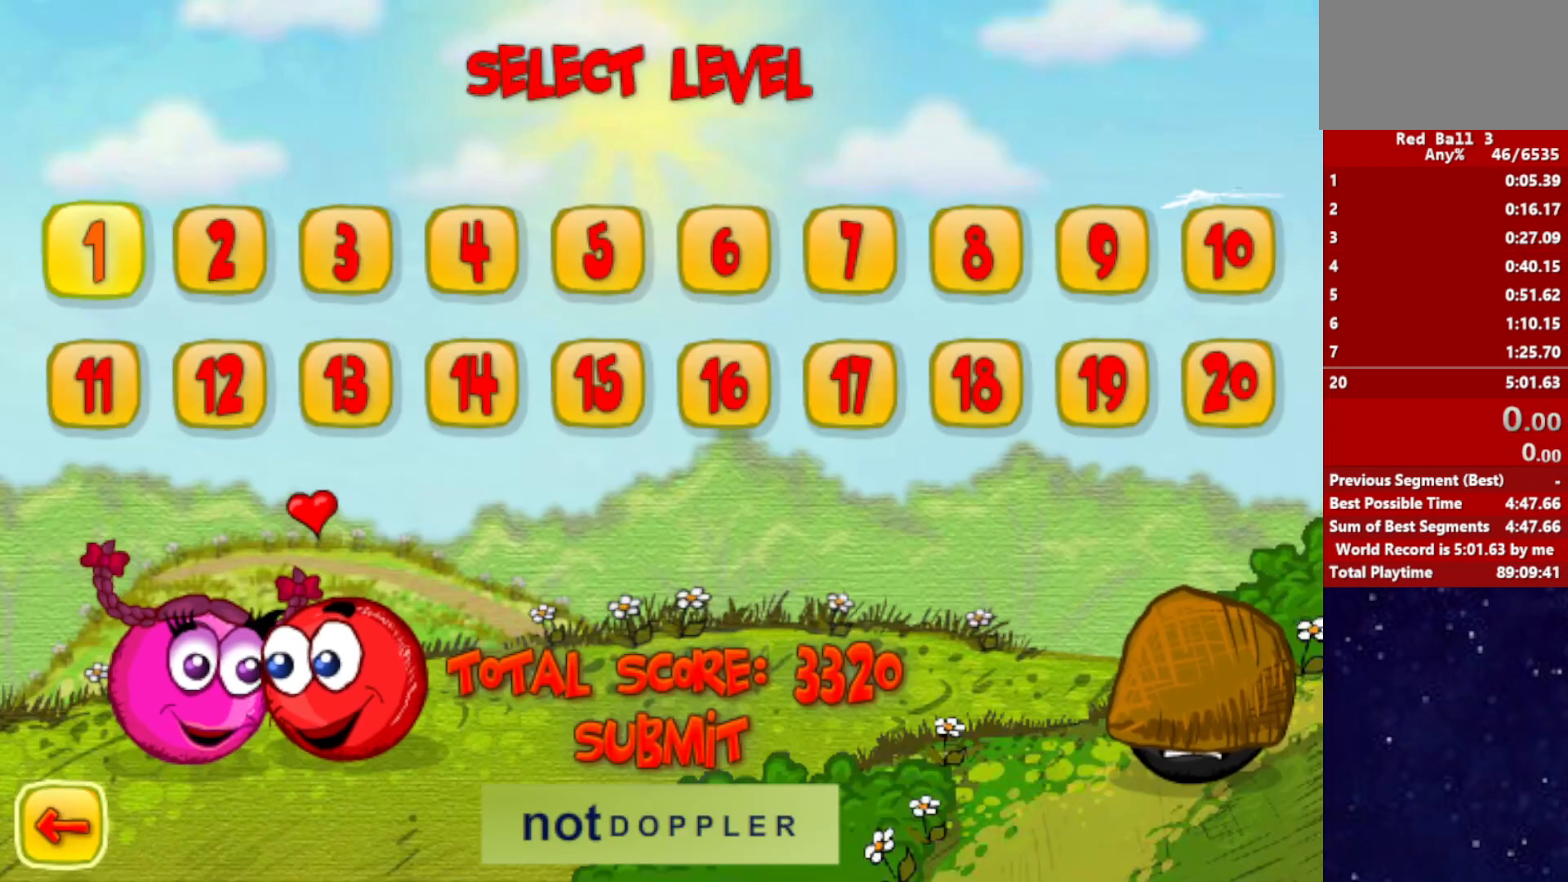
{"keys": ["right"], "events": []}
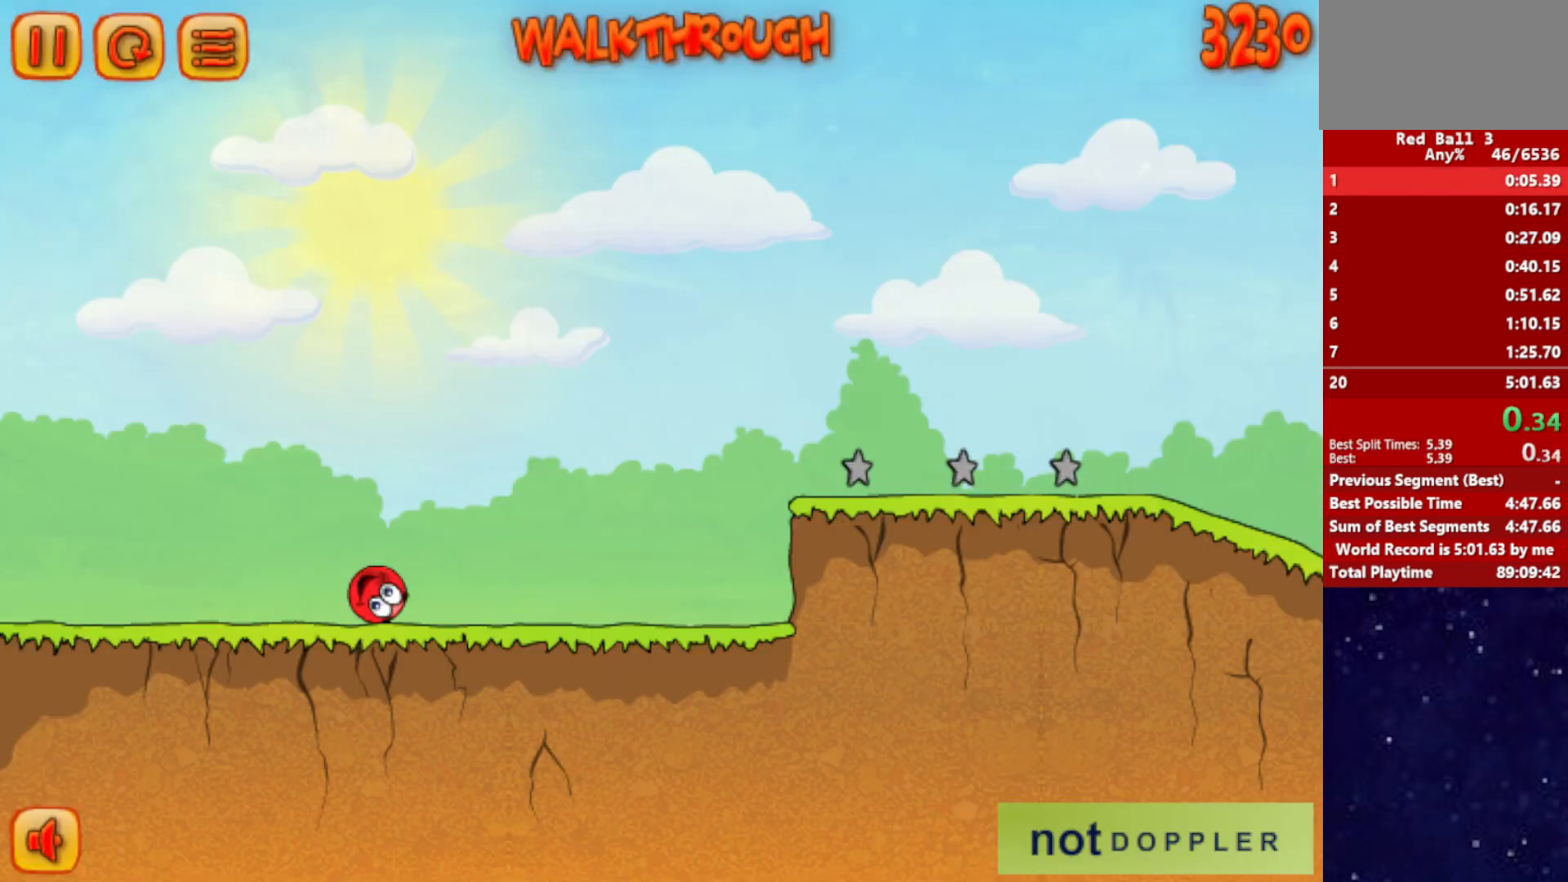
{"keys": ["right"], "events": []}
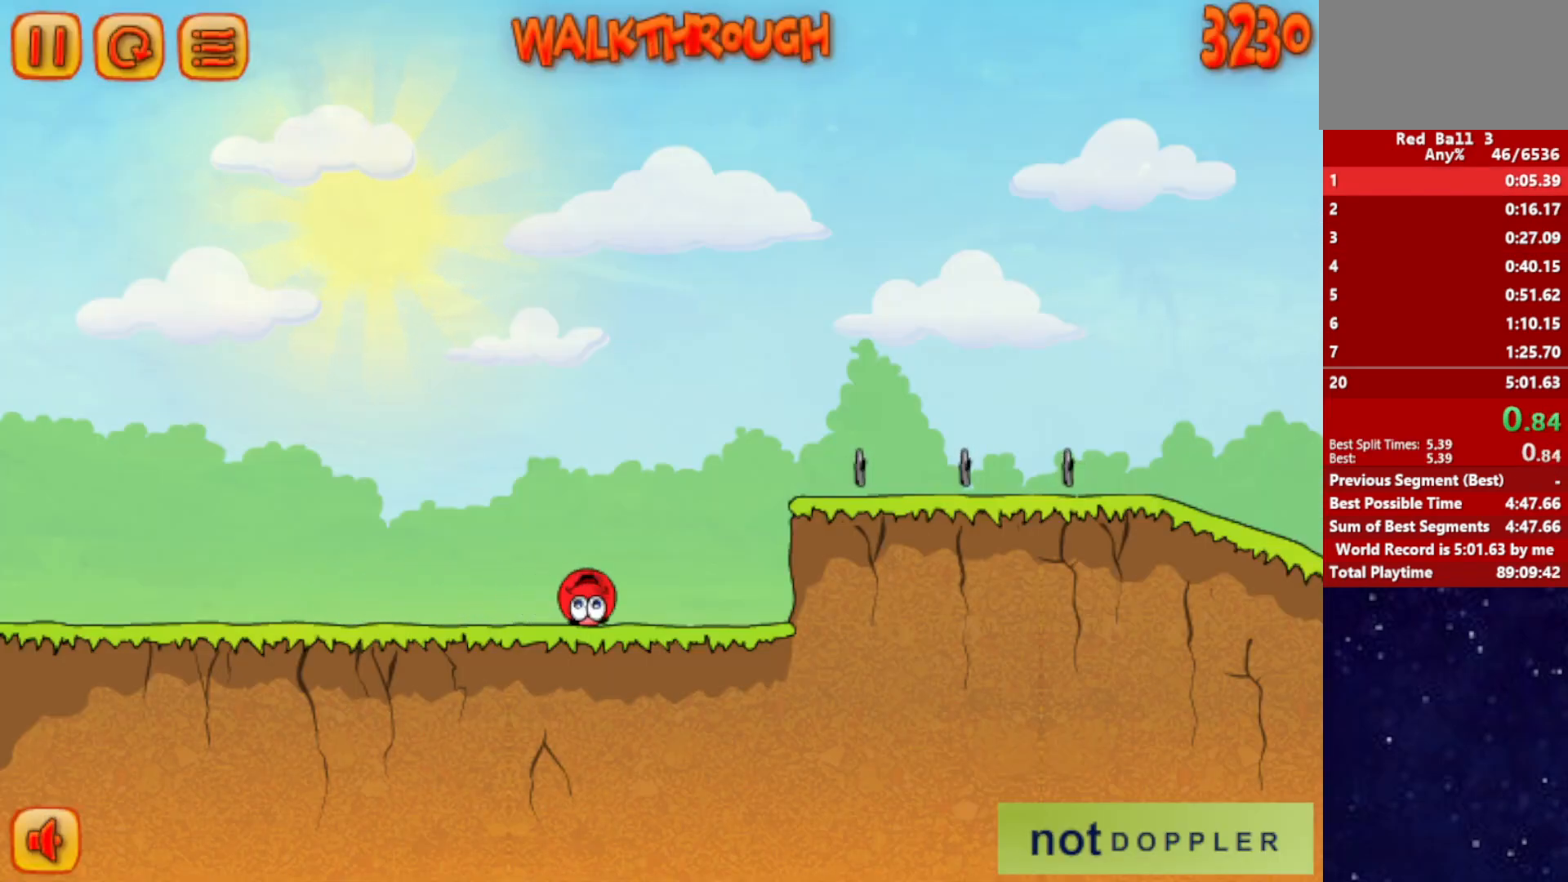
{"keys": ["right", "up"], "events": [[67, "up", "down"]]}
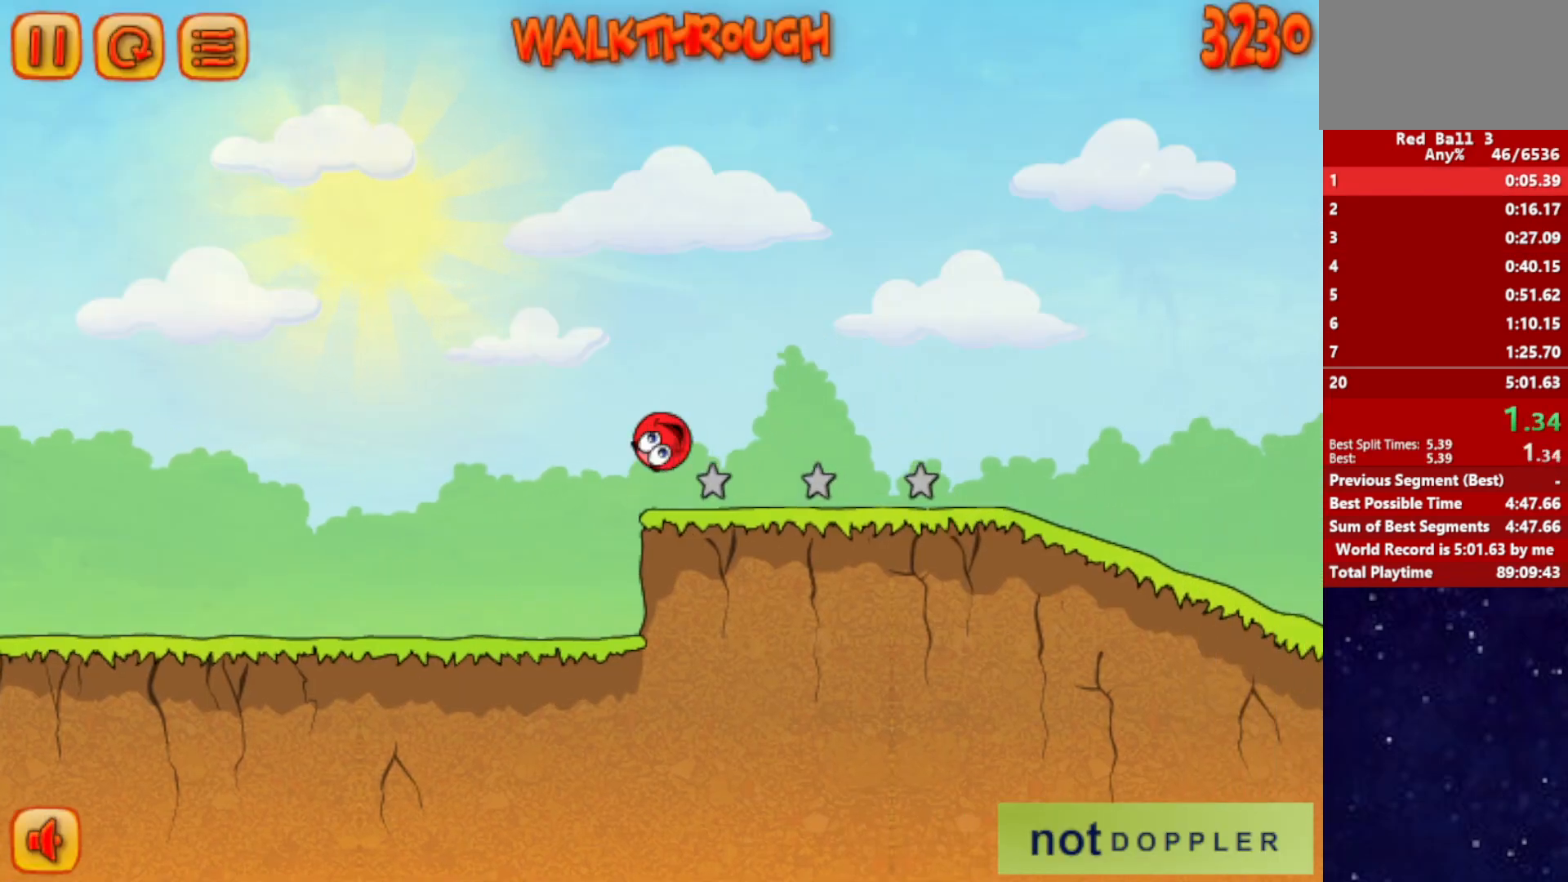
{"keys": ["right"], "events": [[367, "up", "up"]]}
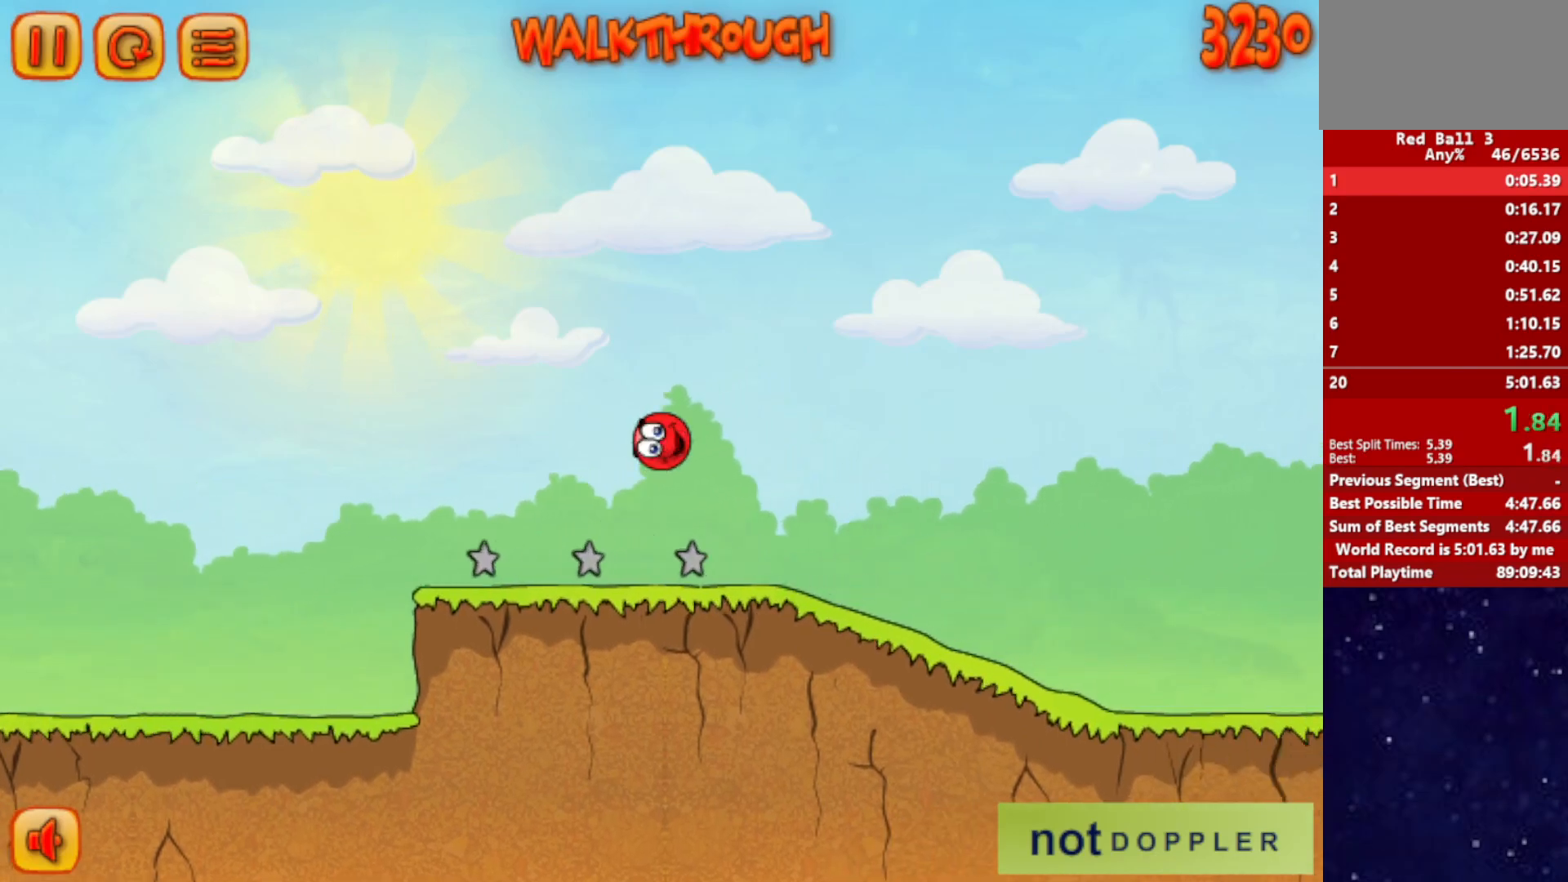
{"keys": ["right"], "events": []}
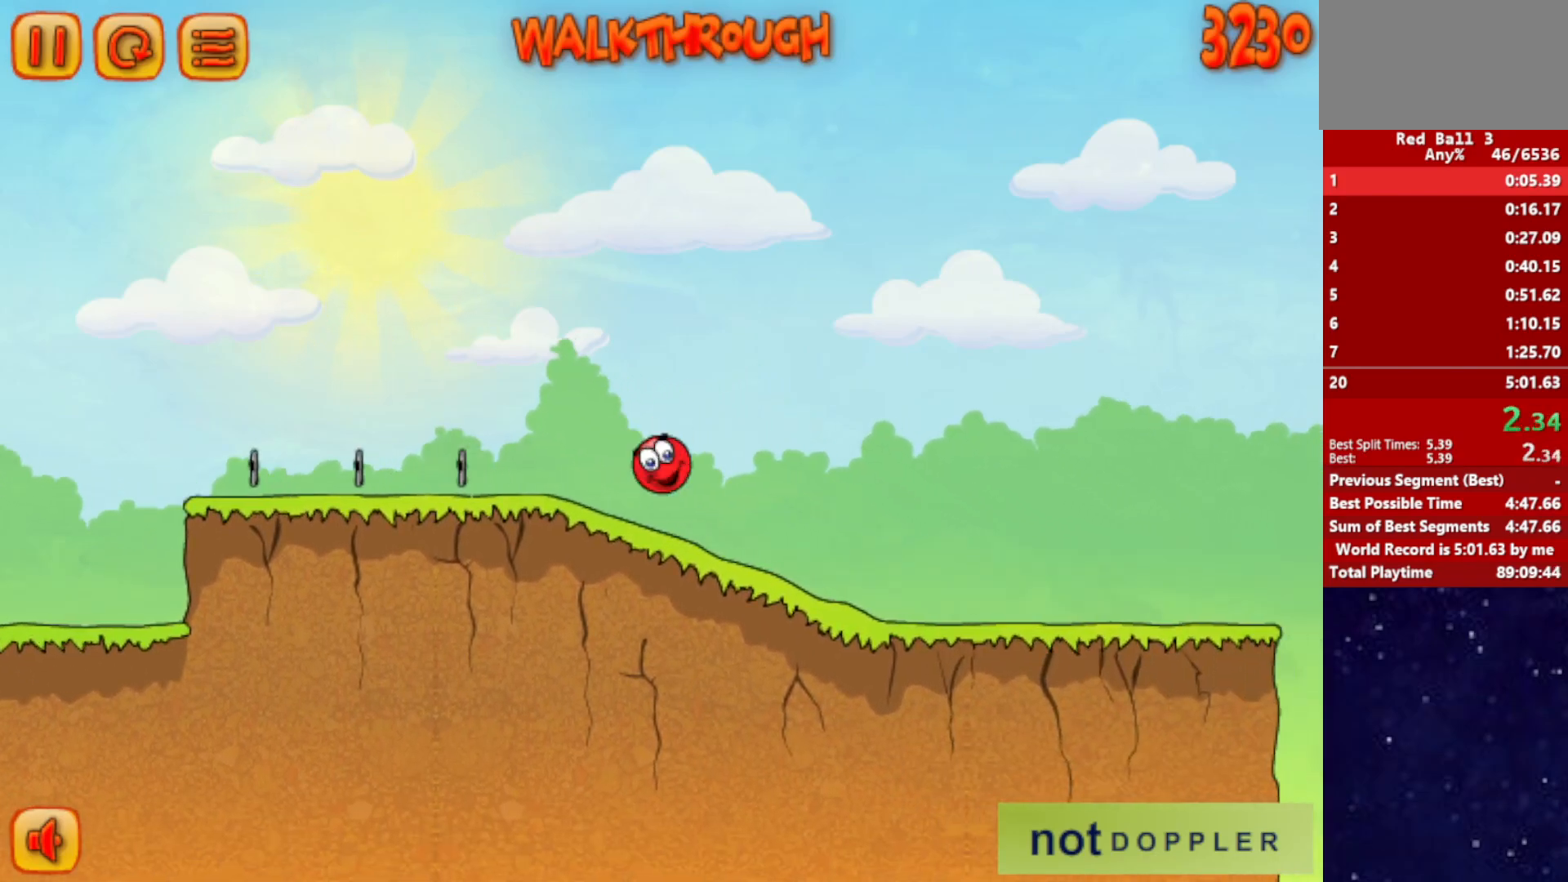
{"keys": ["right"], "events": []}